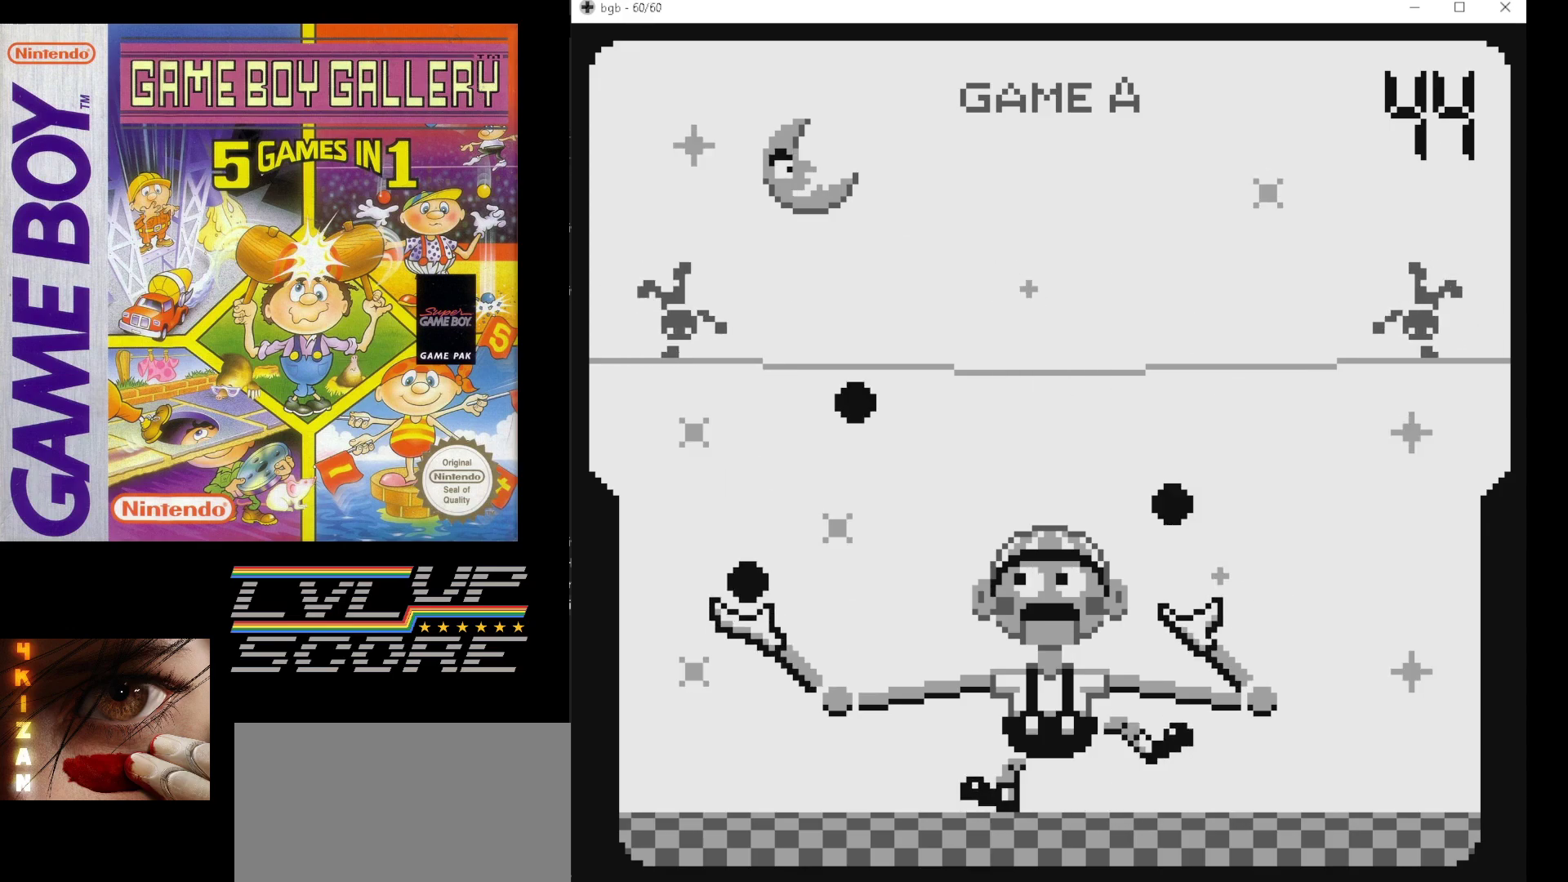
Gameplay with a controller (Nintendo layout); each line is a JSON object with the inputs held at the frame after it. "events" lists button and stick changes between this image and that frame as [ms after this image, input, new state], when the widget could be followed in between. Not read: L3 R3.
{"buttons": [], "events": [[450, "DPAD_RIGHT", "down"], [500, "DPAD_RIGHT", "up"]]}
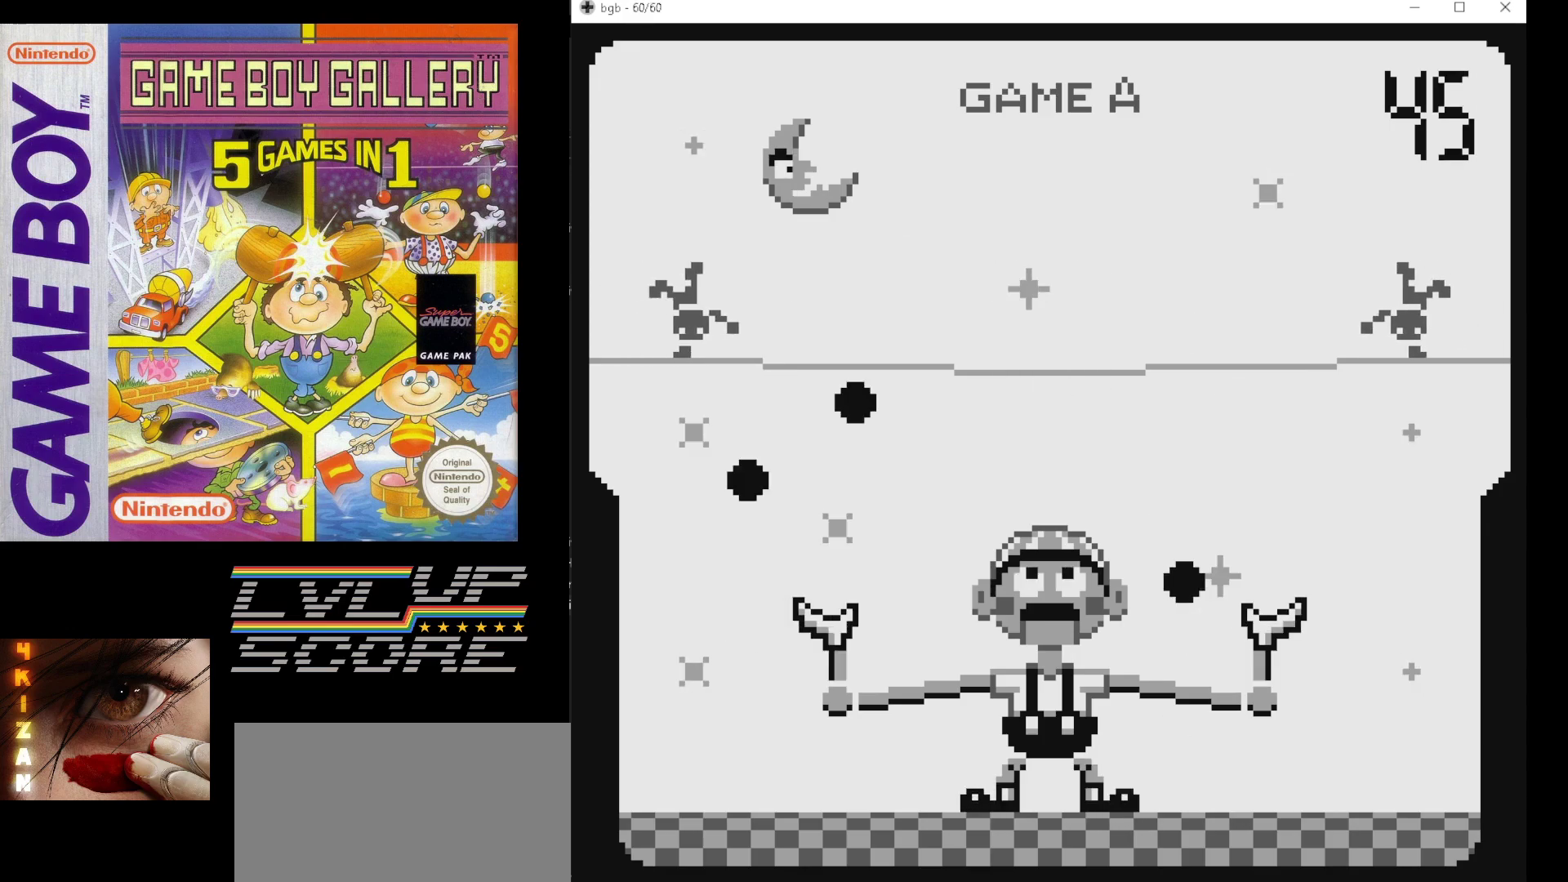
{"buttons": [], "events": []}
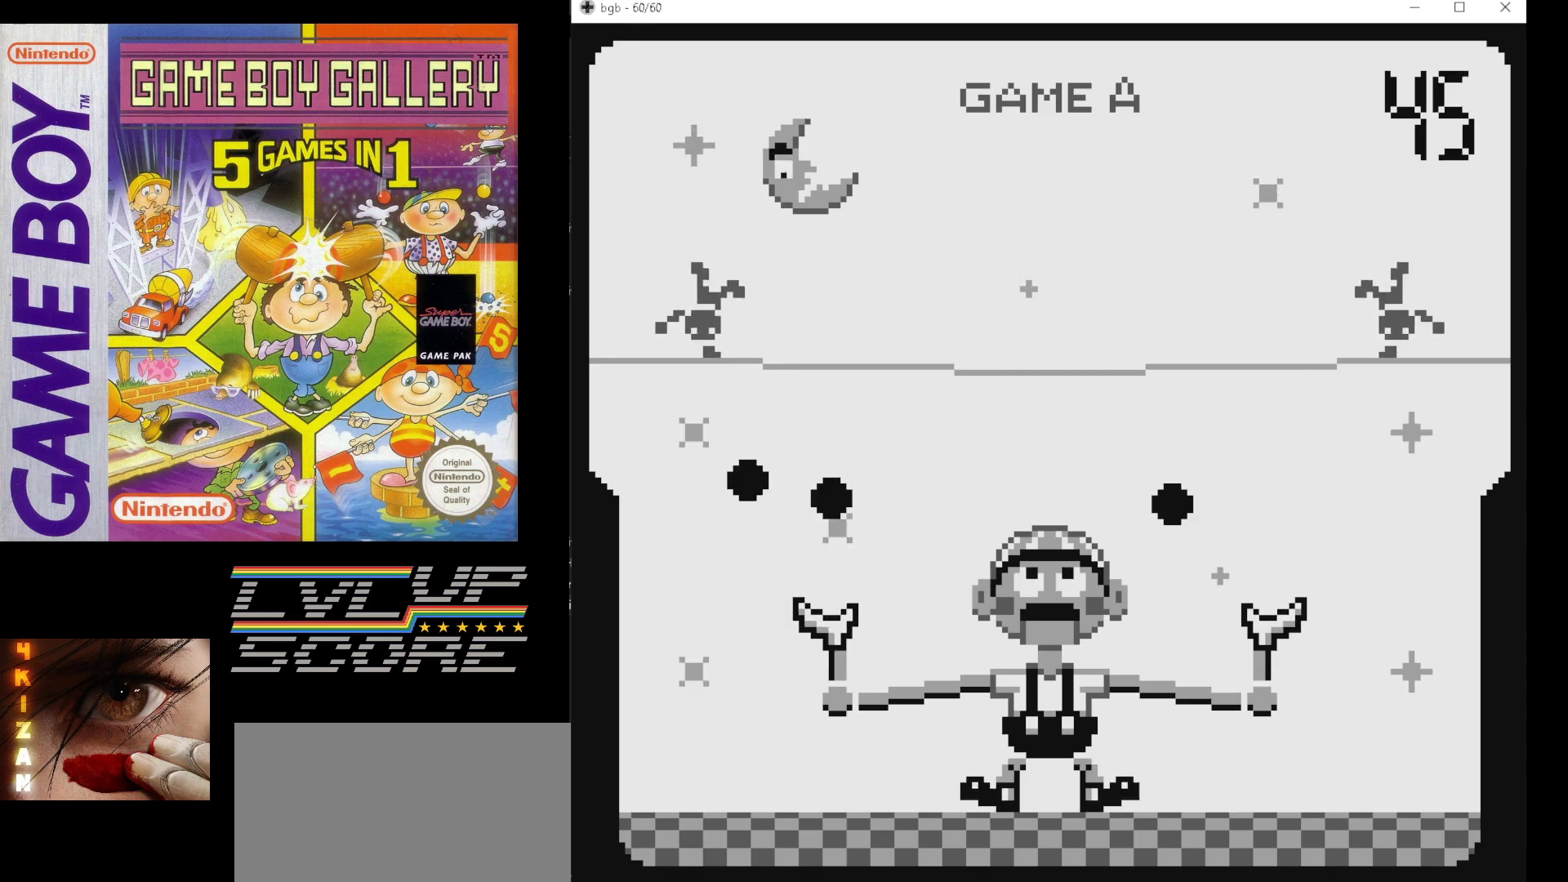
{"buttons": [], "events": []}
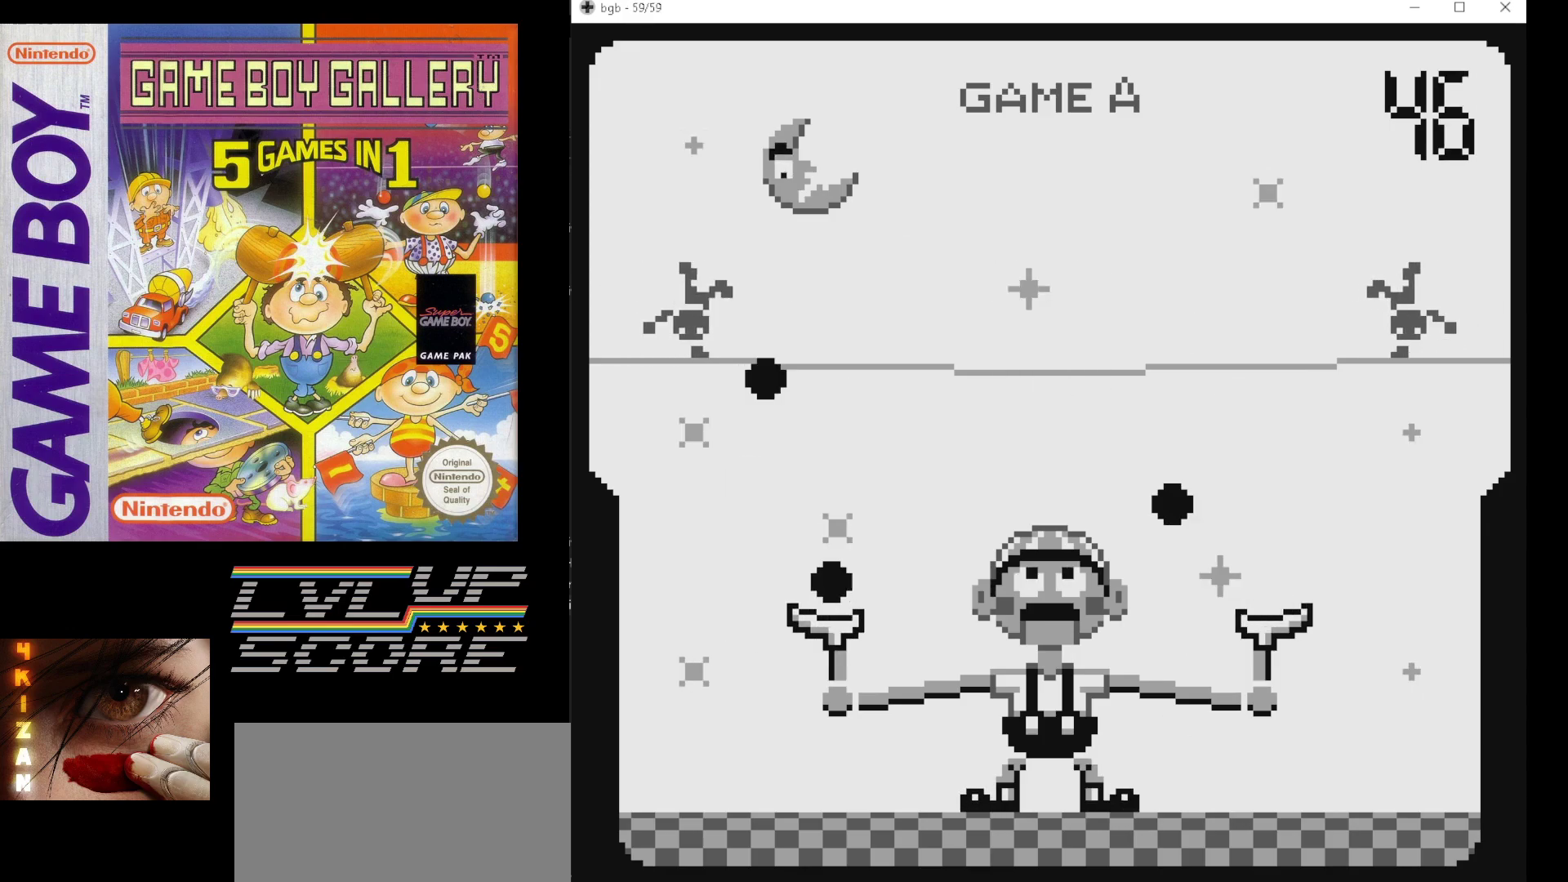
{"buttons": [], "events": []}
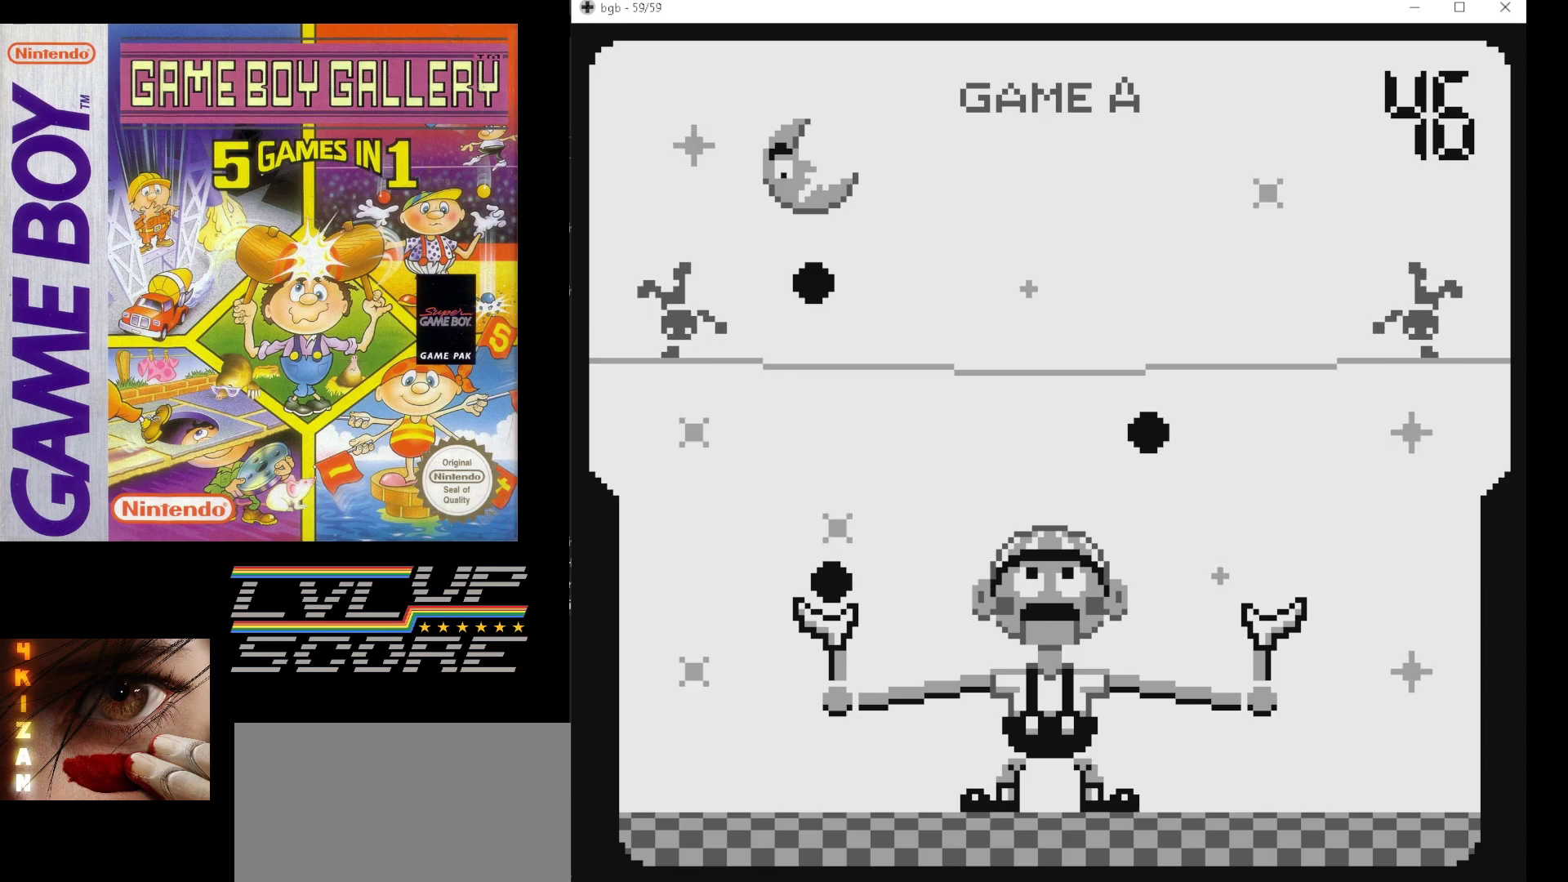
{"buttons": [], "events": []}
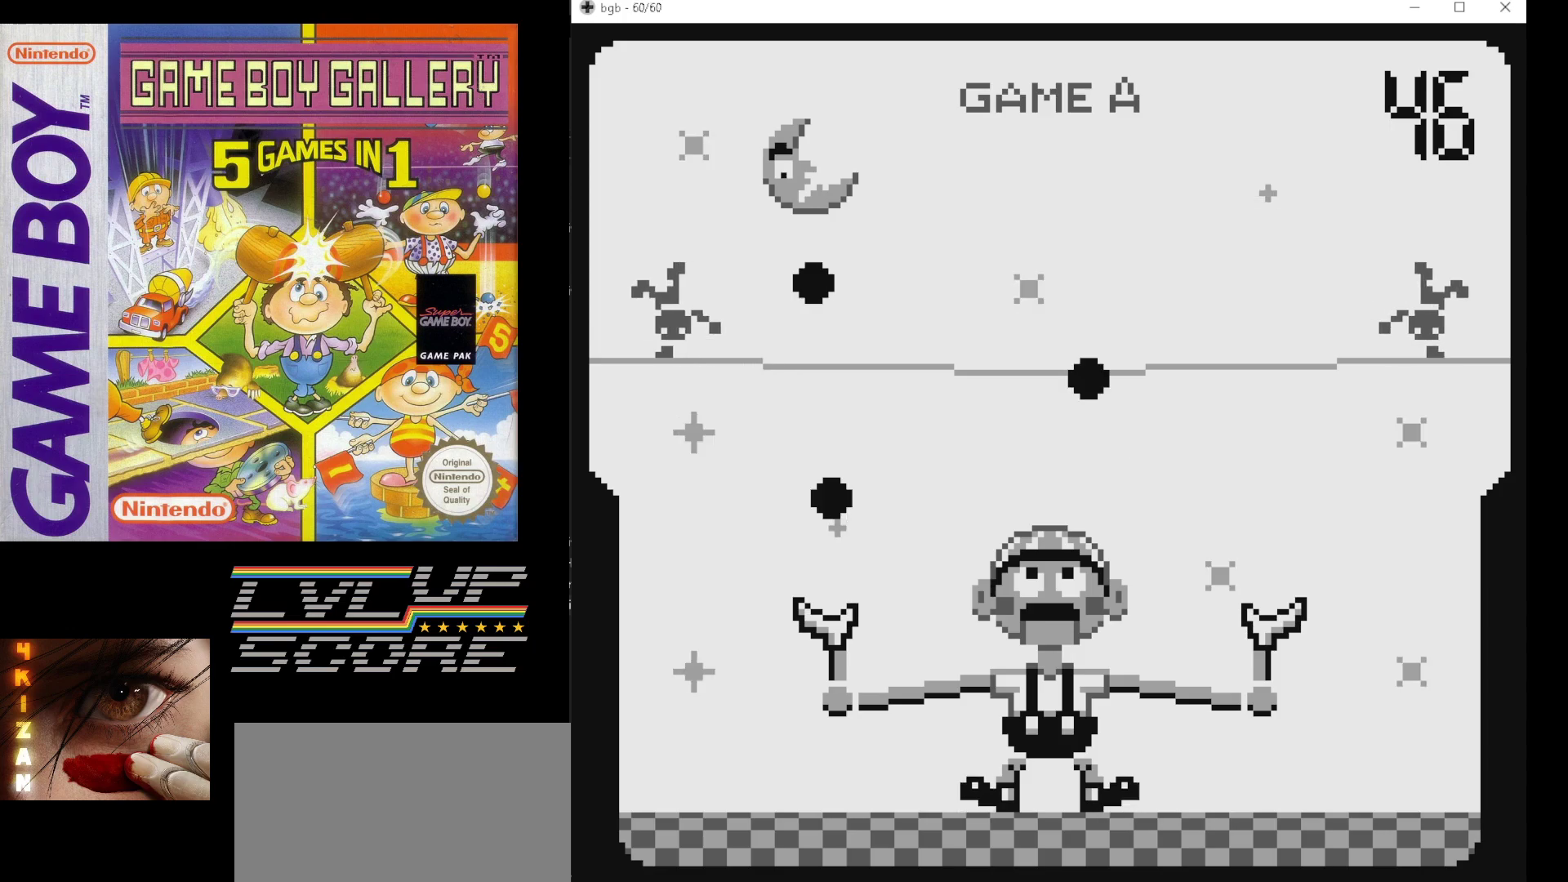
{"buttons": [], "events": []}
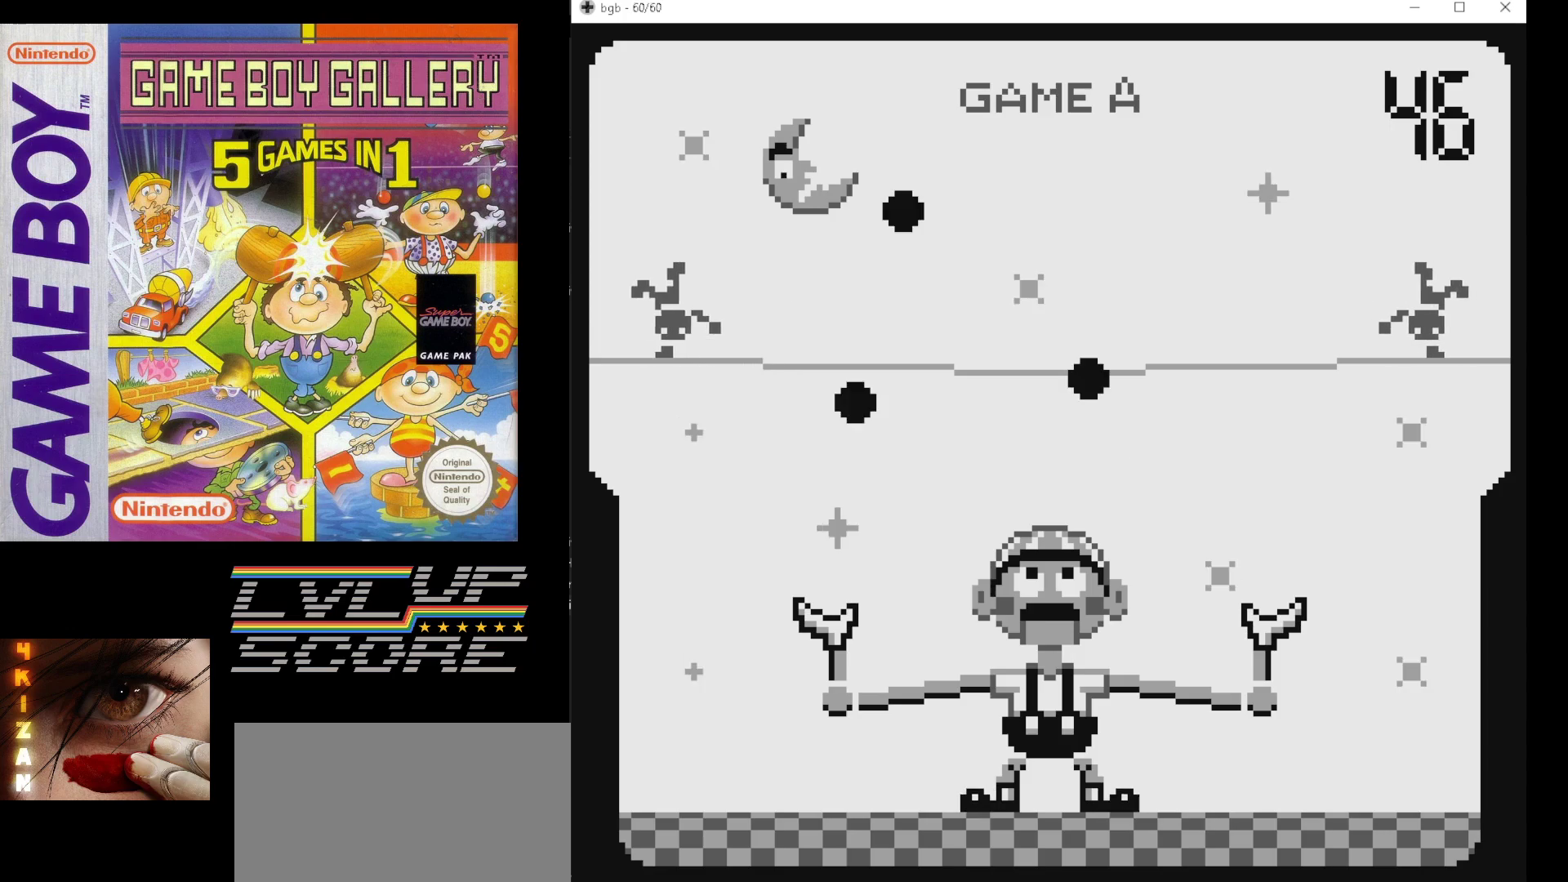
{"buttons": [], "events": []}
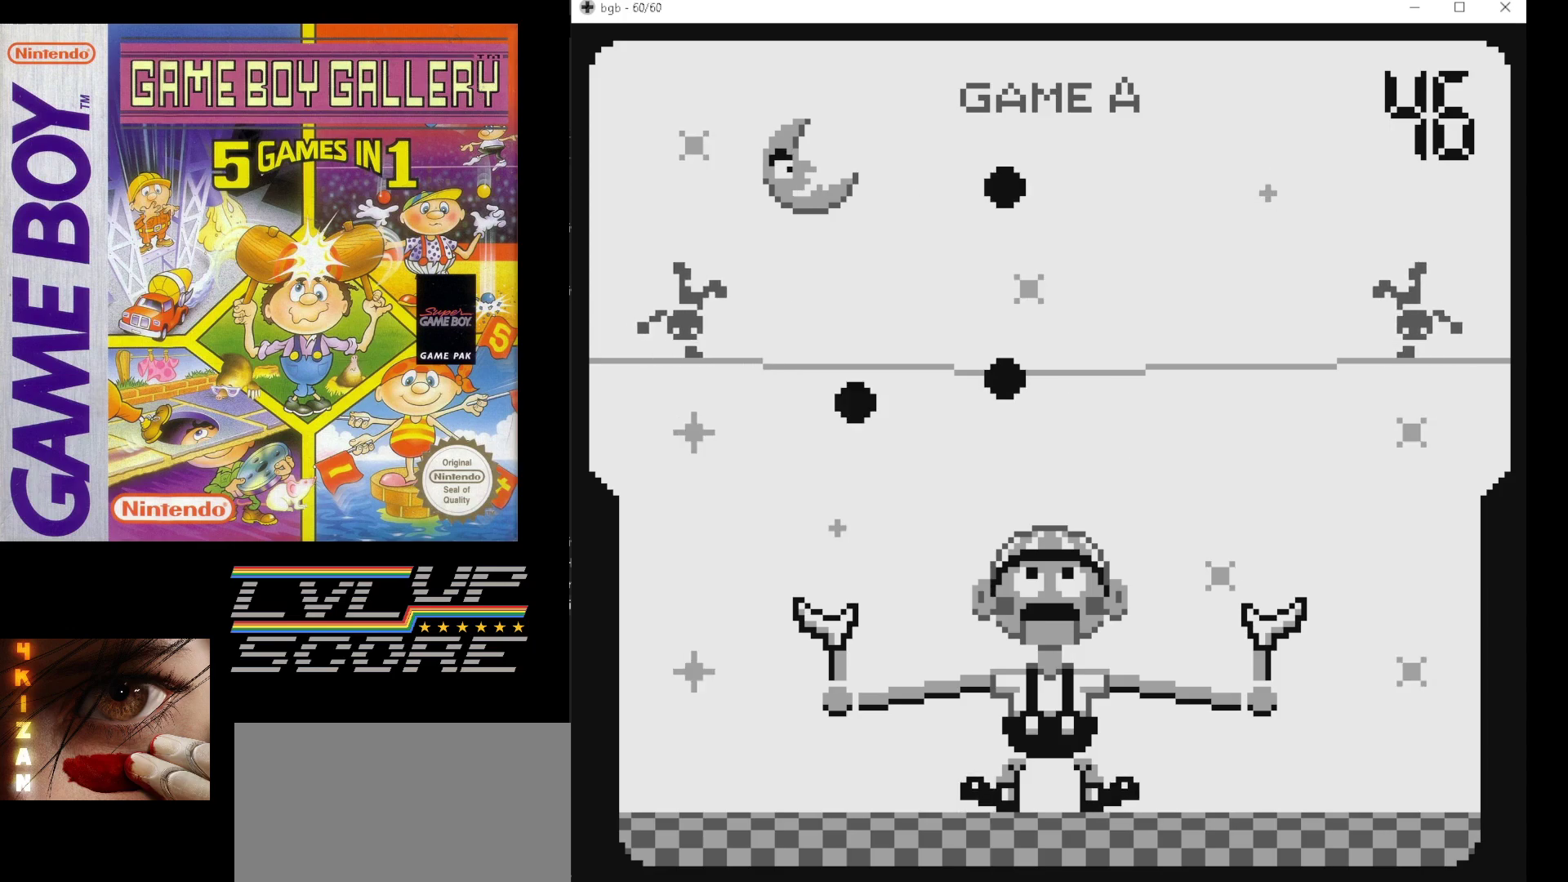
{"buttons": [], "events": []}
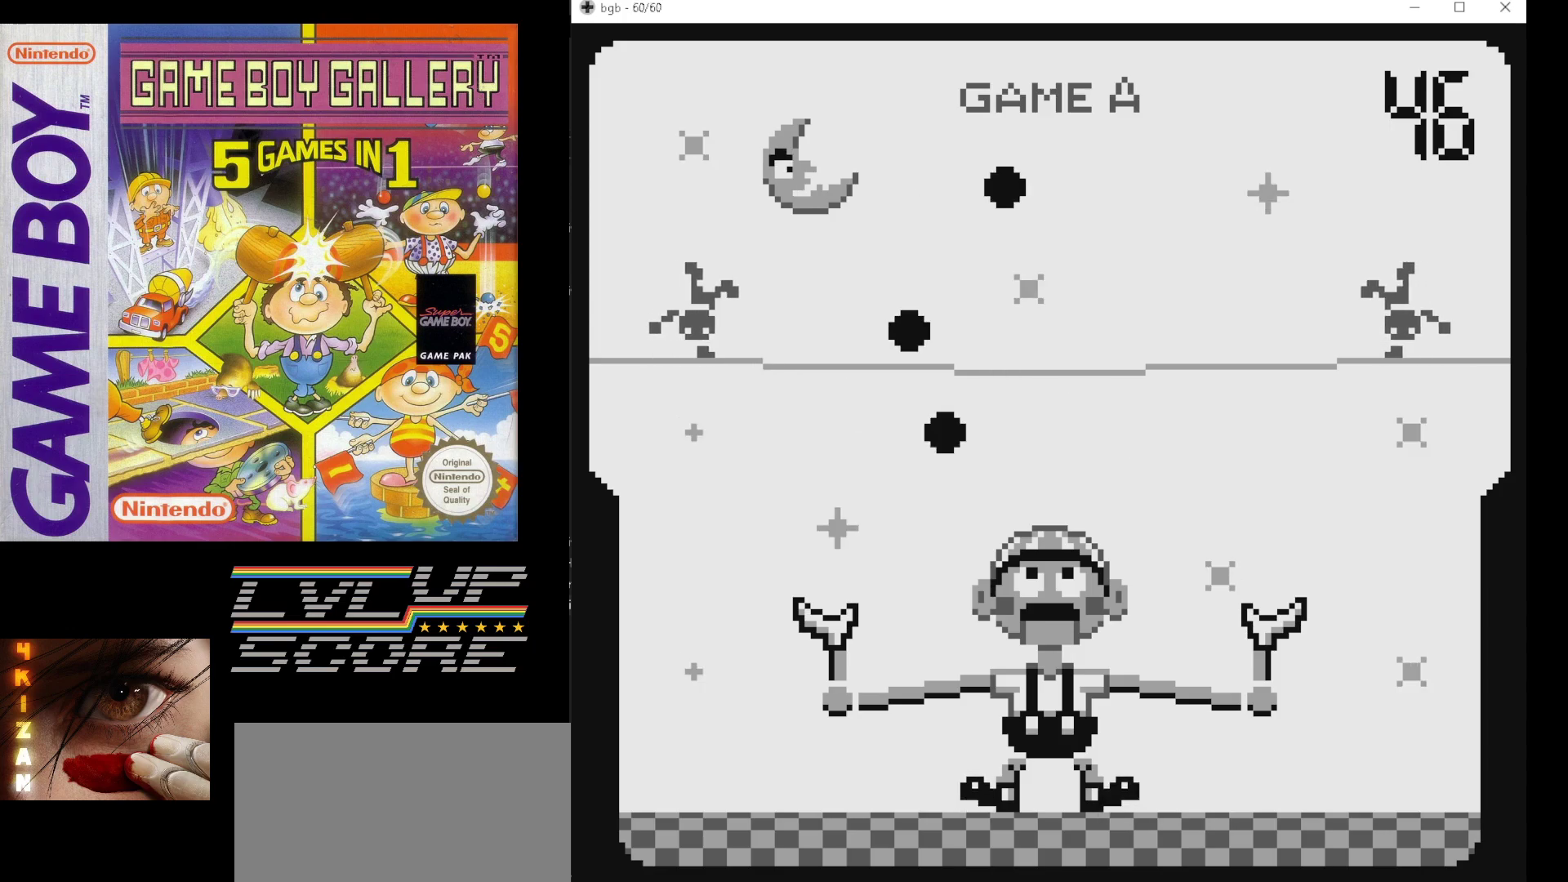
{"buttons": [], "events": []}
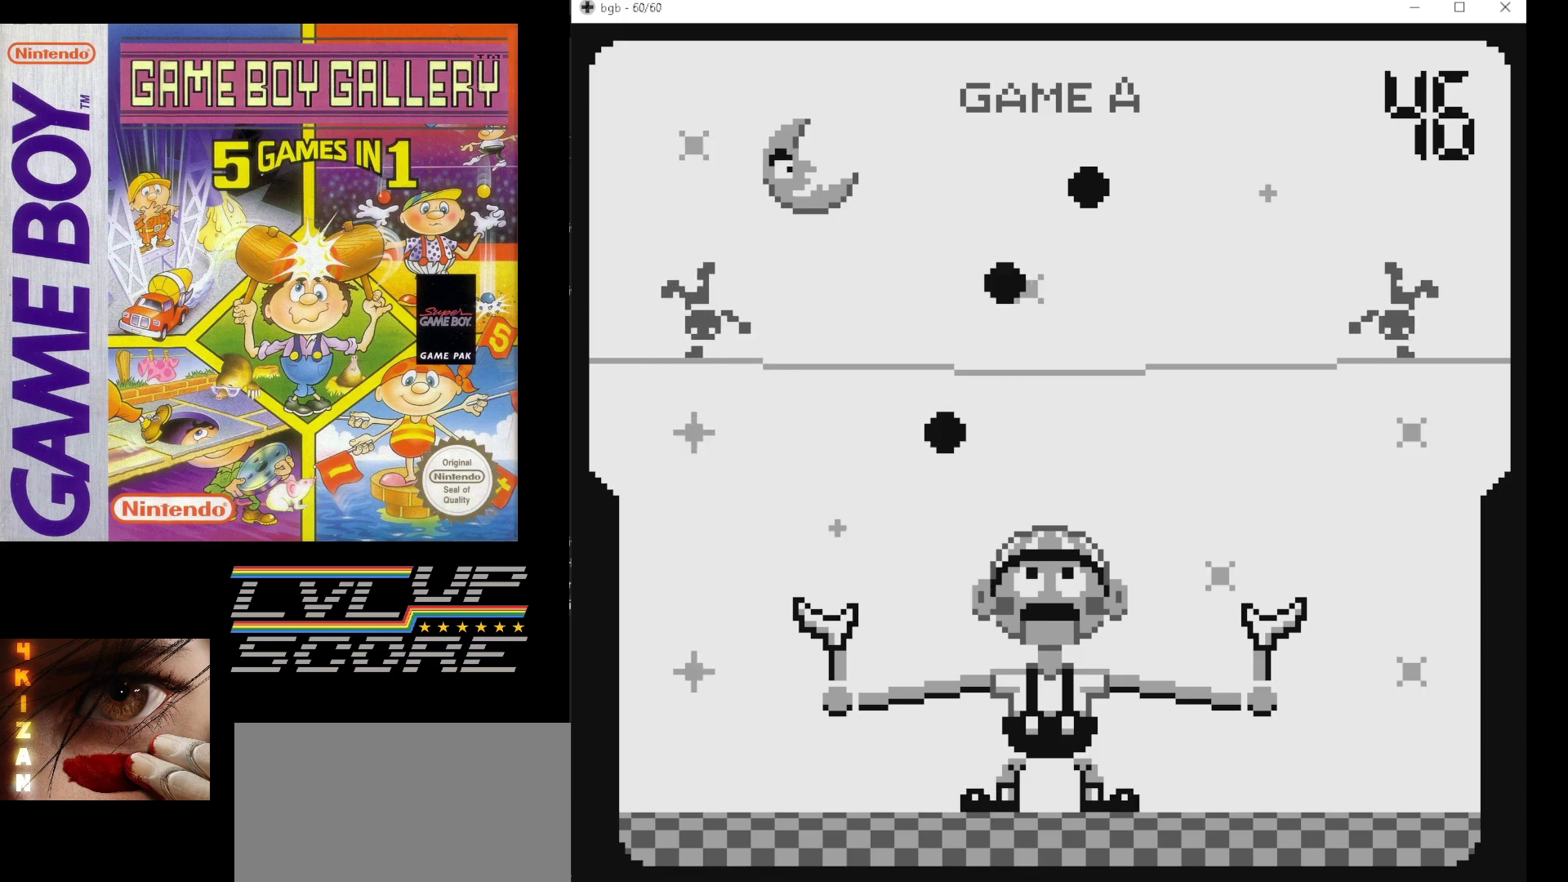
{"buttons": [], "events": [[400, "DPAD_RIGHT", "down"], [483, "DPAD_RIGHT", "up"]]}
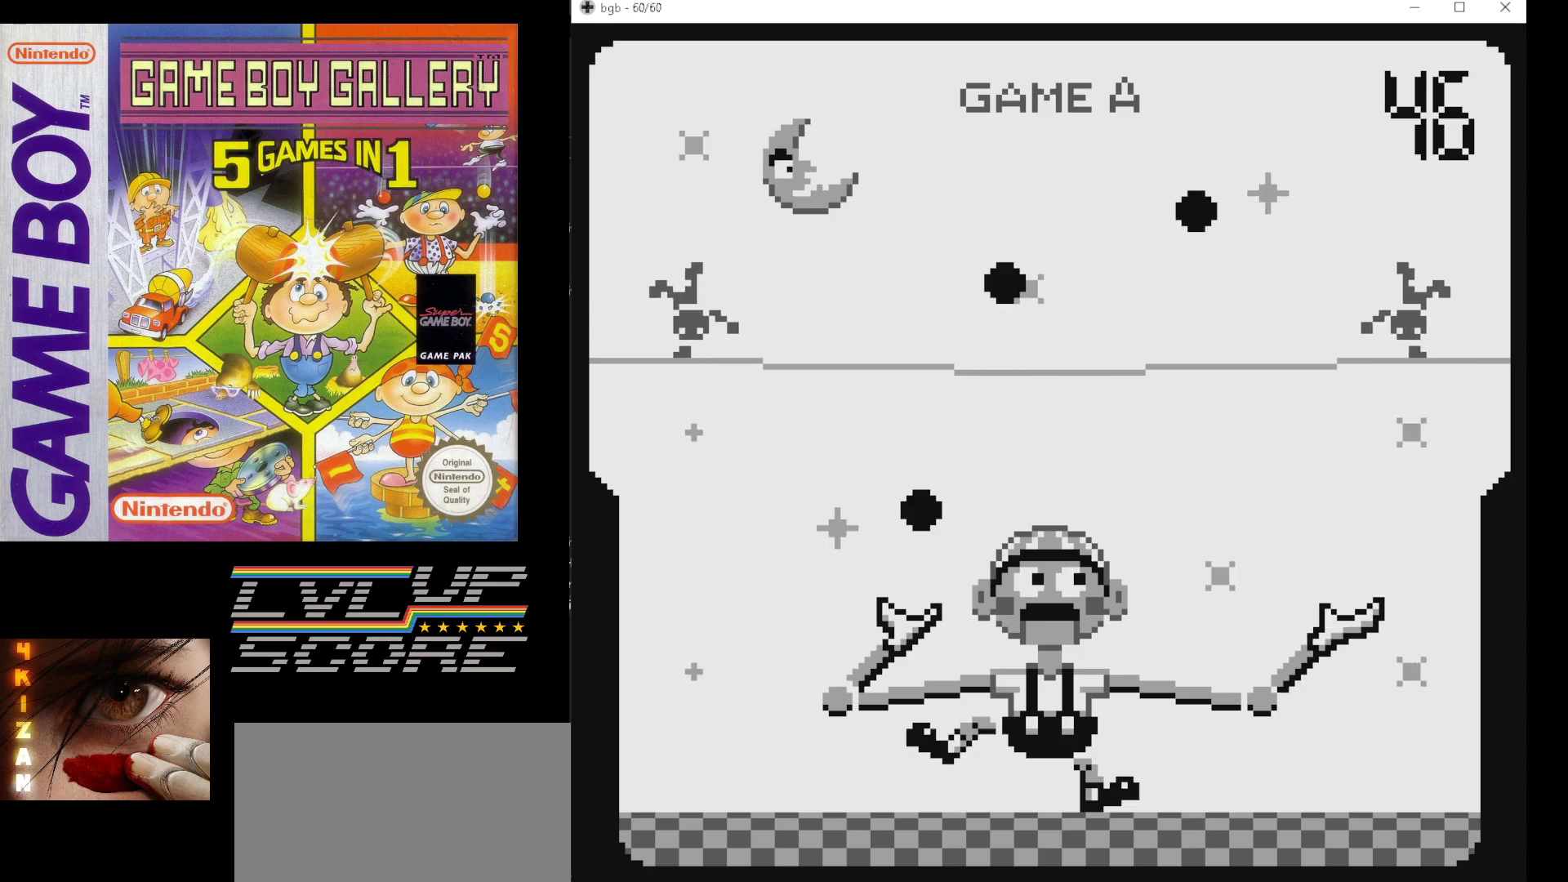
{"buttons": [], "events": []}
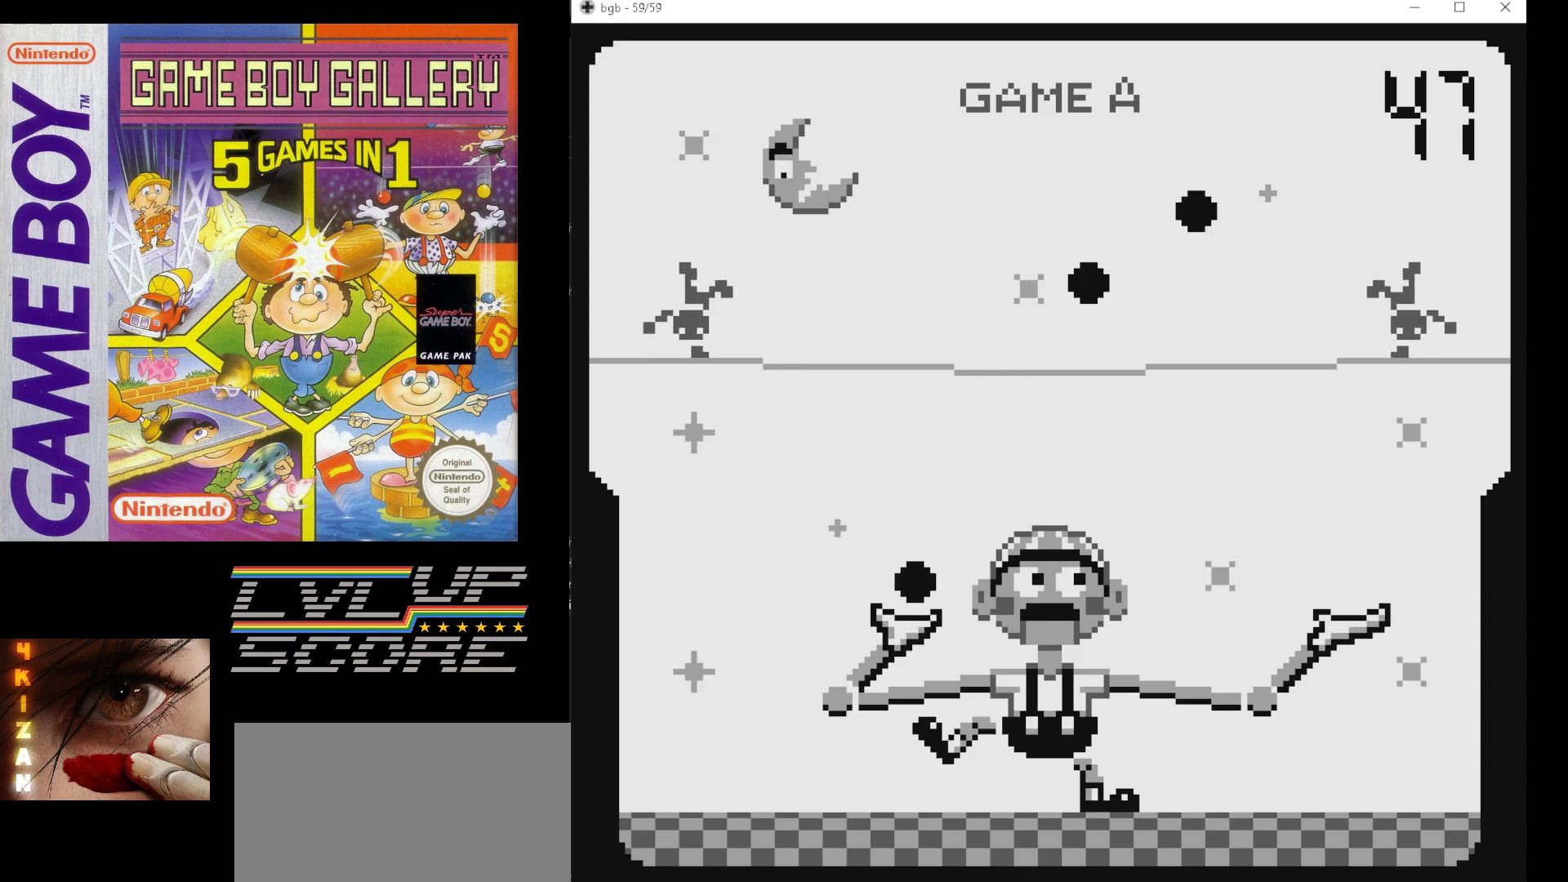
{"buttons": [], "events": []}
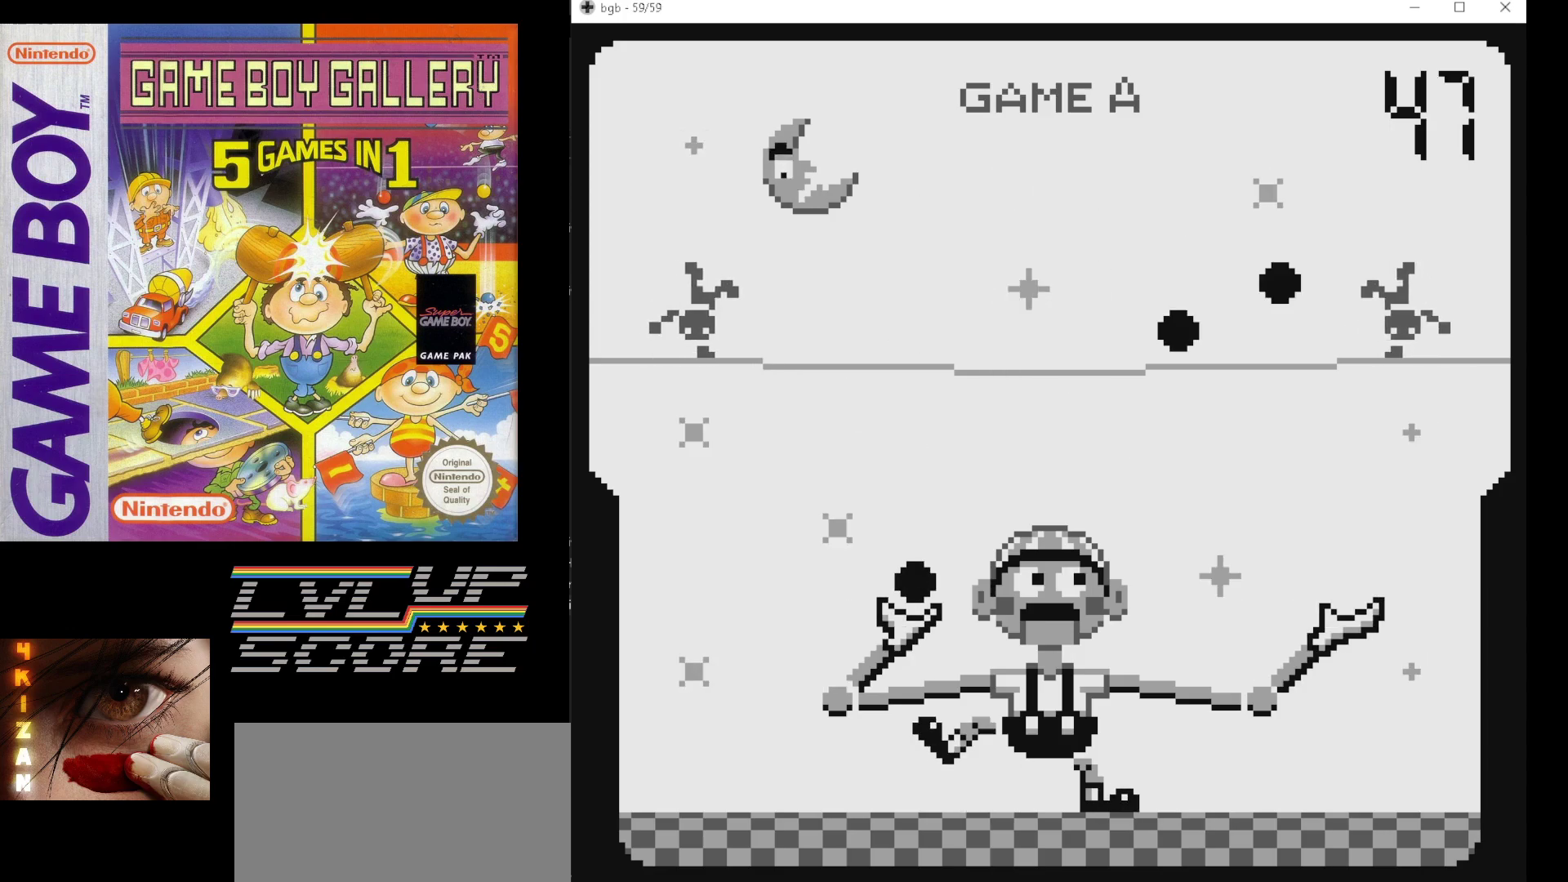
{"buttons": [], "events": []}
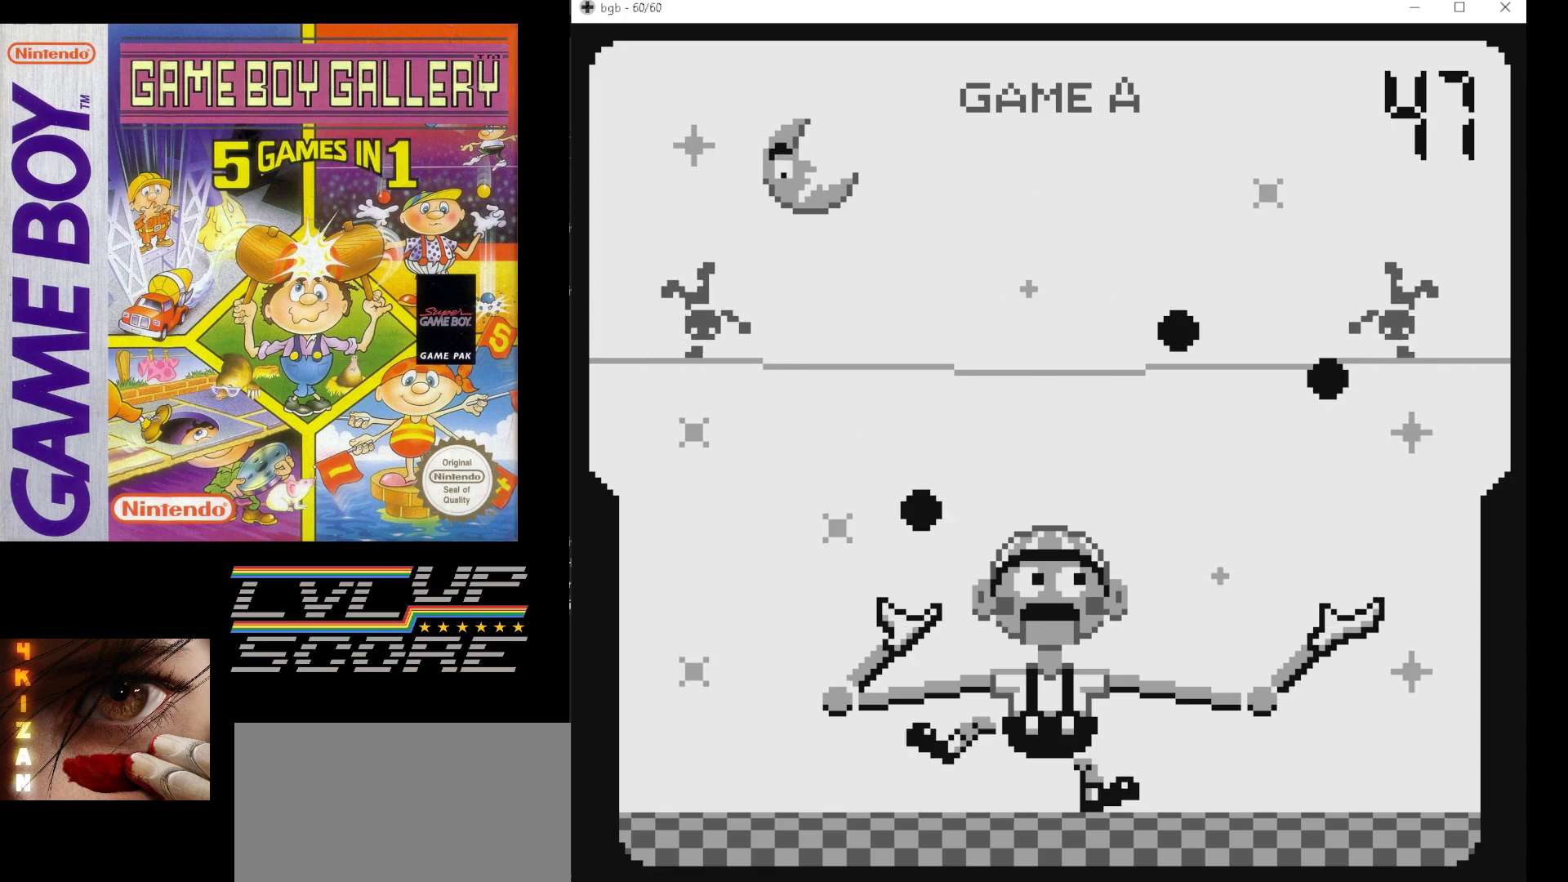
{"buttons": [], "events": []}
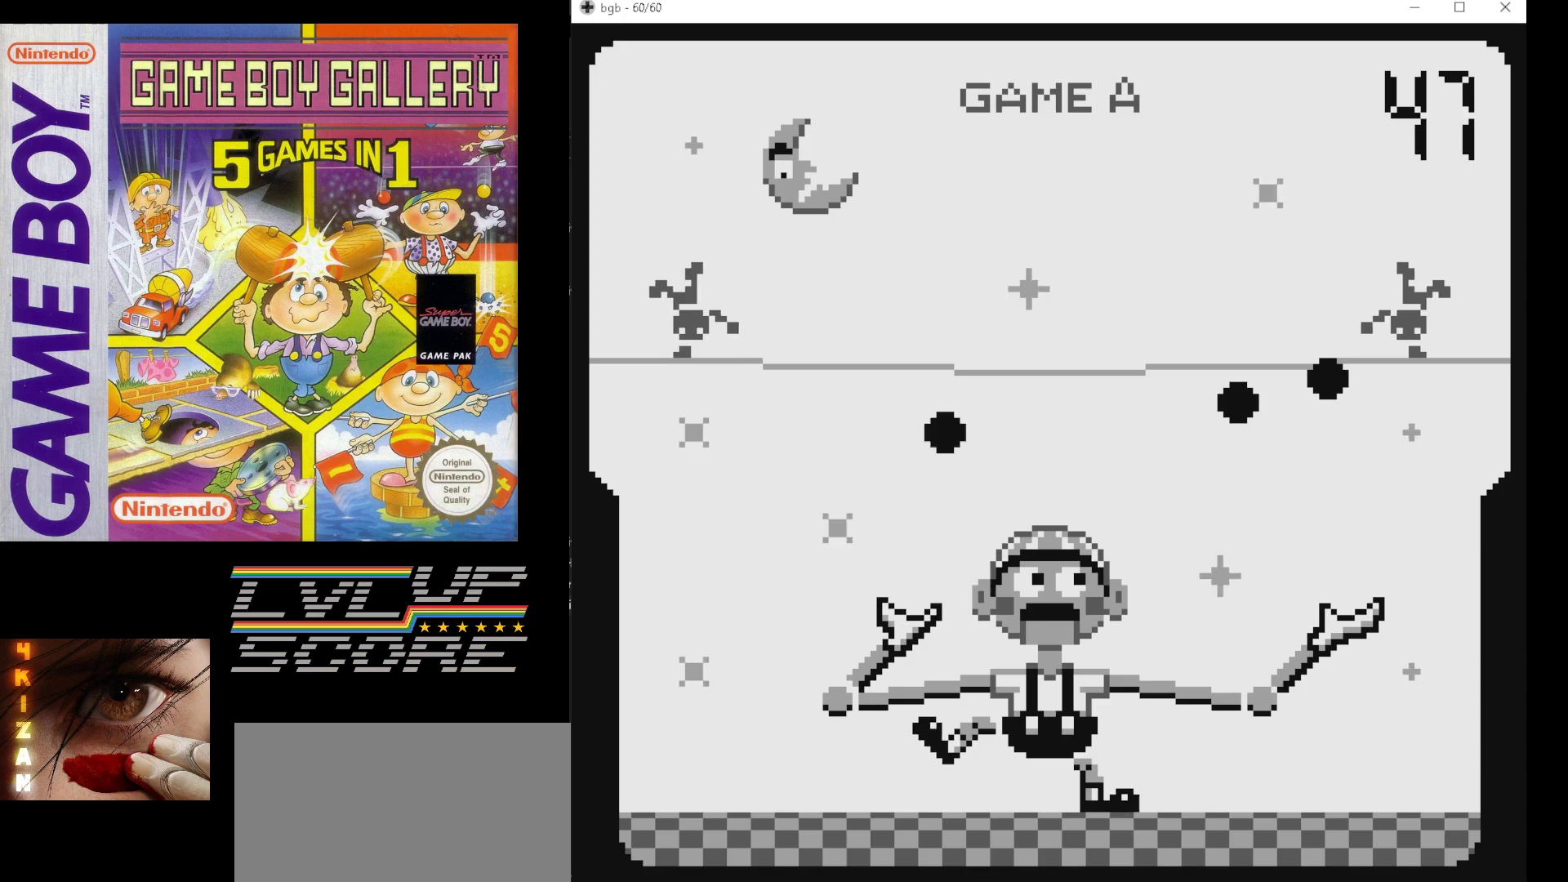
{"buttons": [], "events": []}
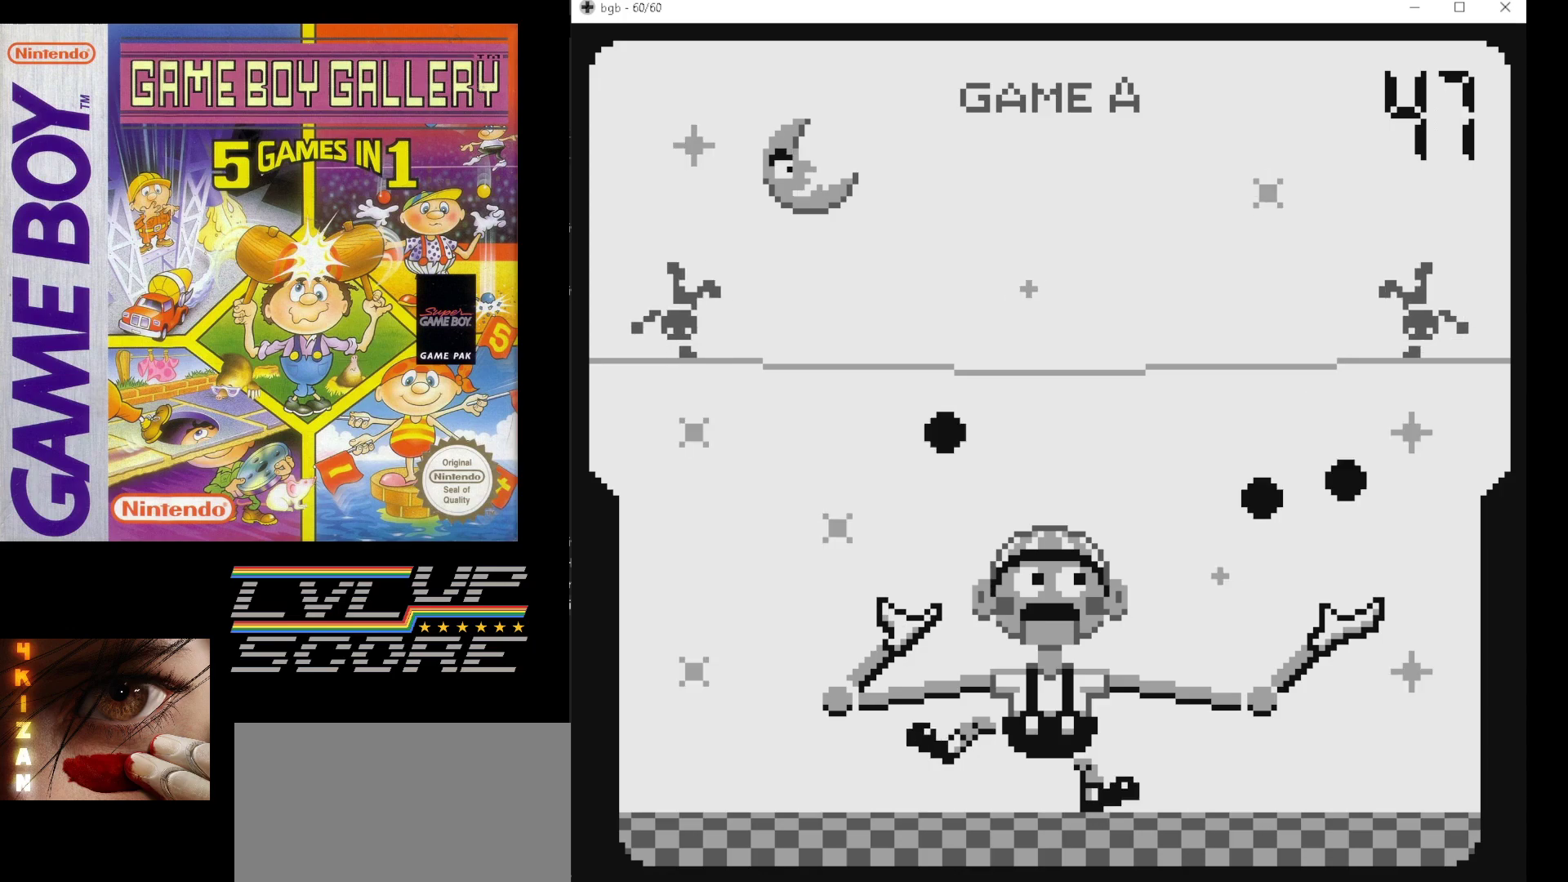
{"buttons": [], "events": []}
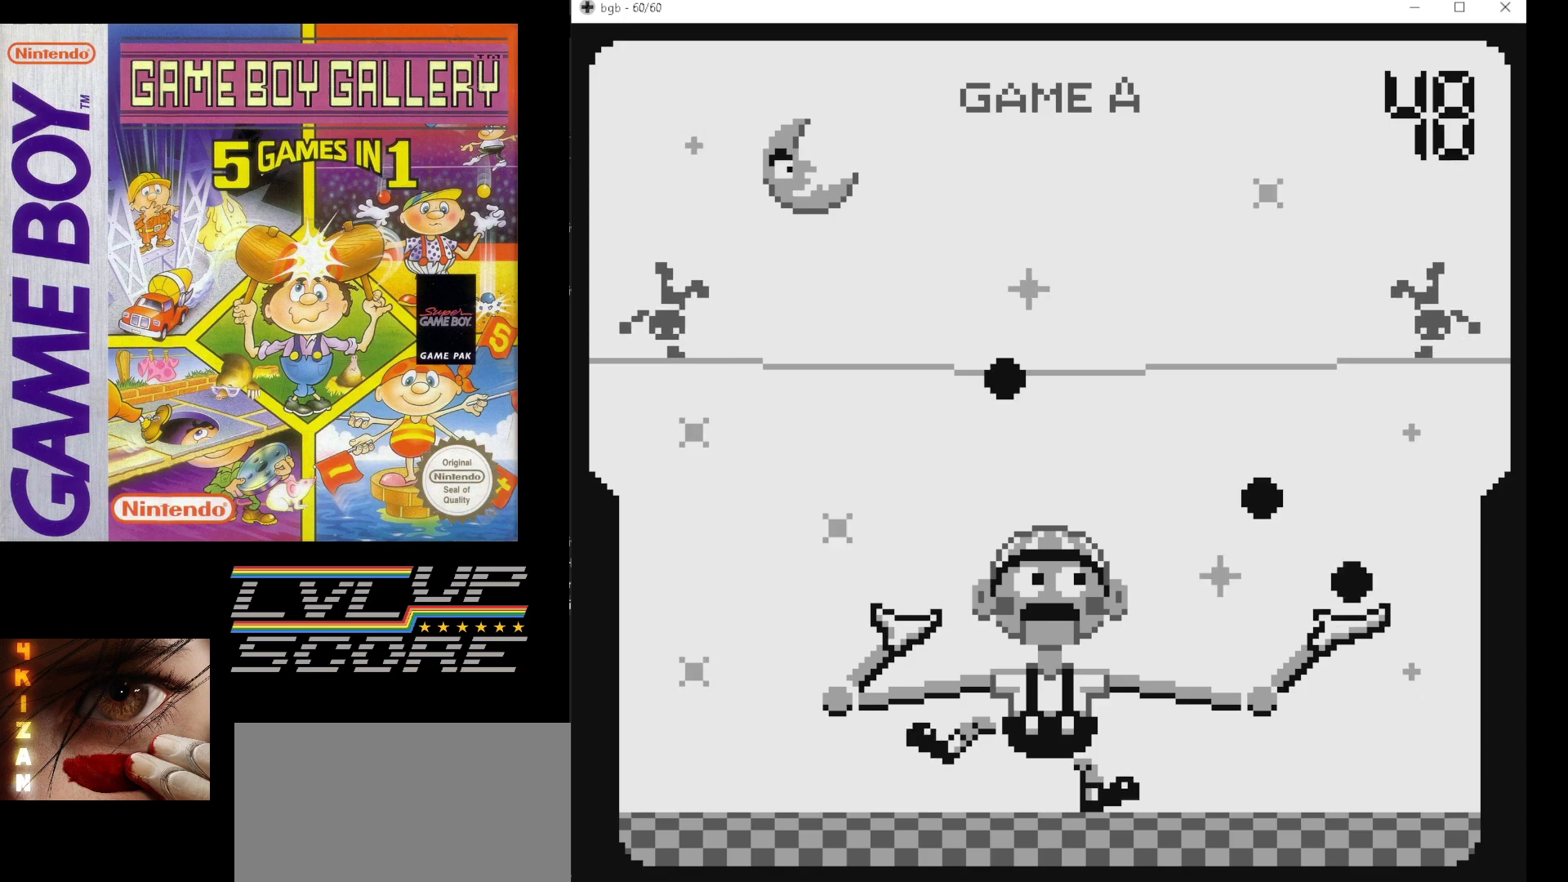
{"buttons": [], "events": [[67, "DPAD_LEFT", "down"], [133, "DPAD_LEFT", "up"]]}
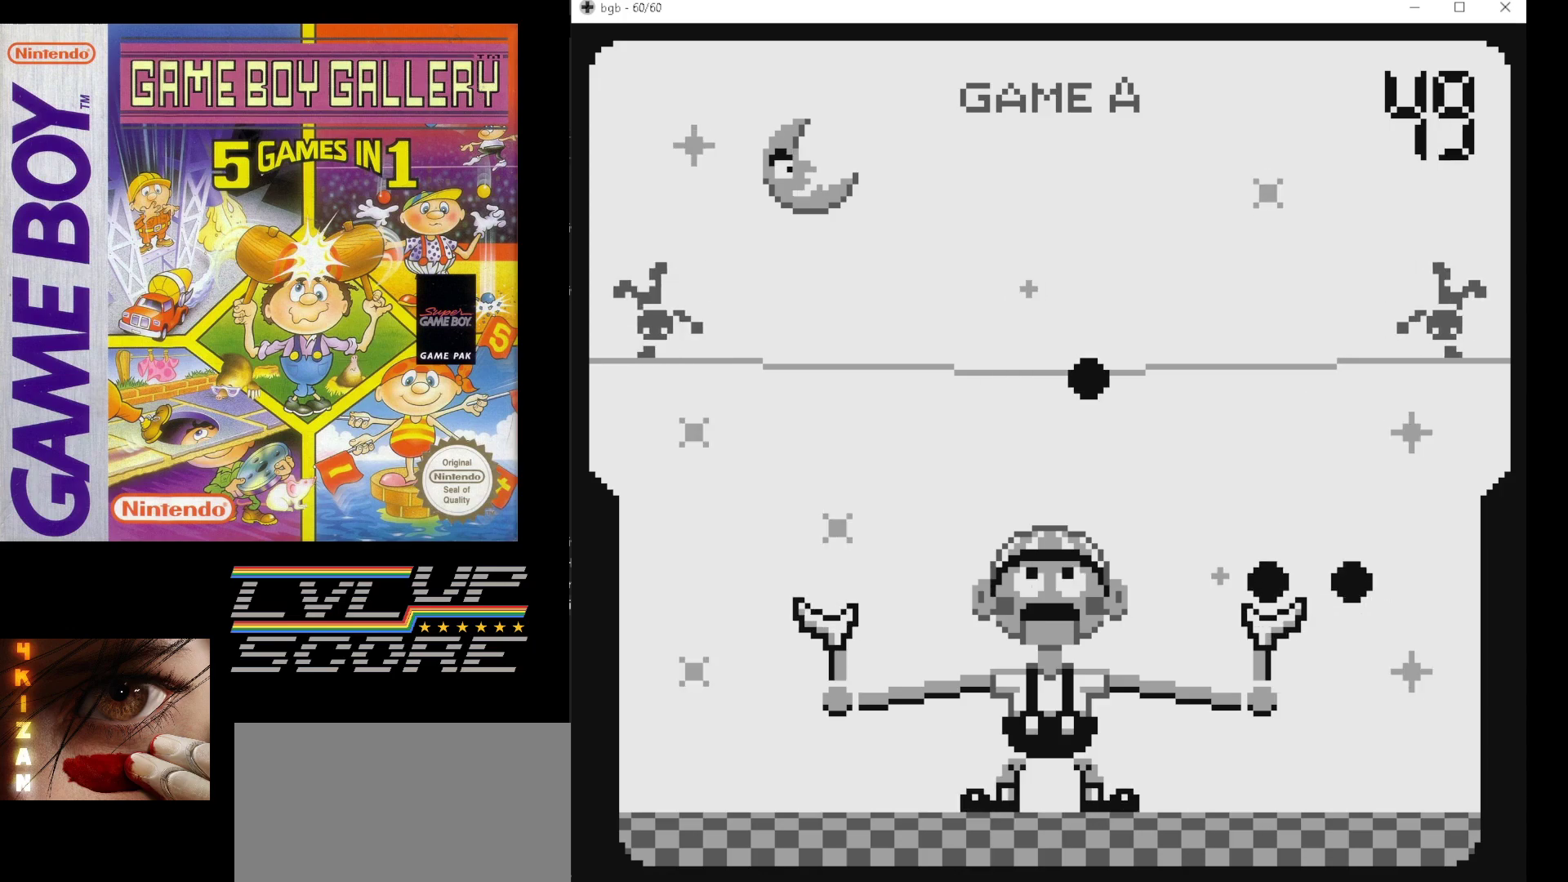
{"buttons": [], "events": []}
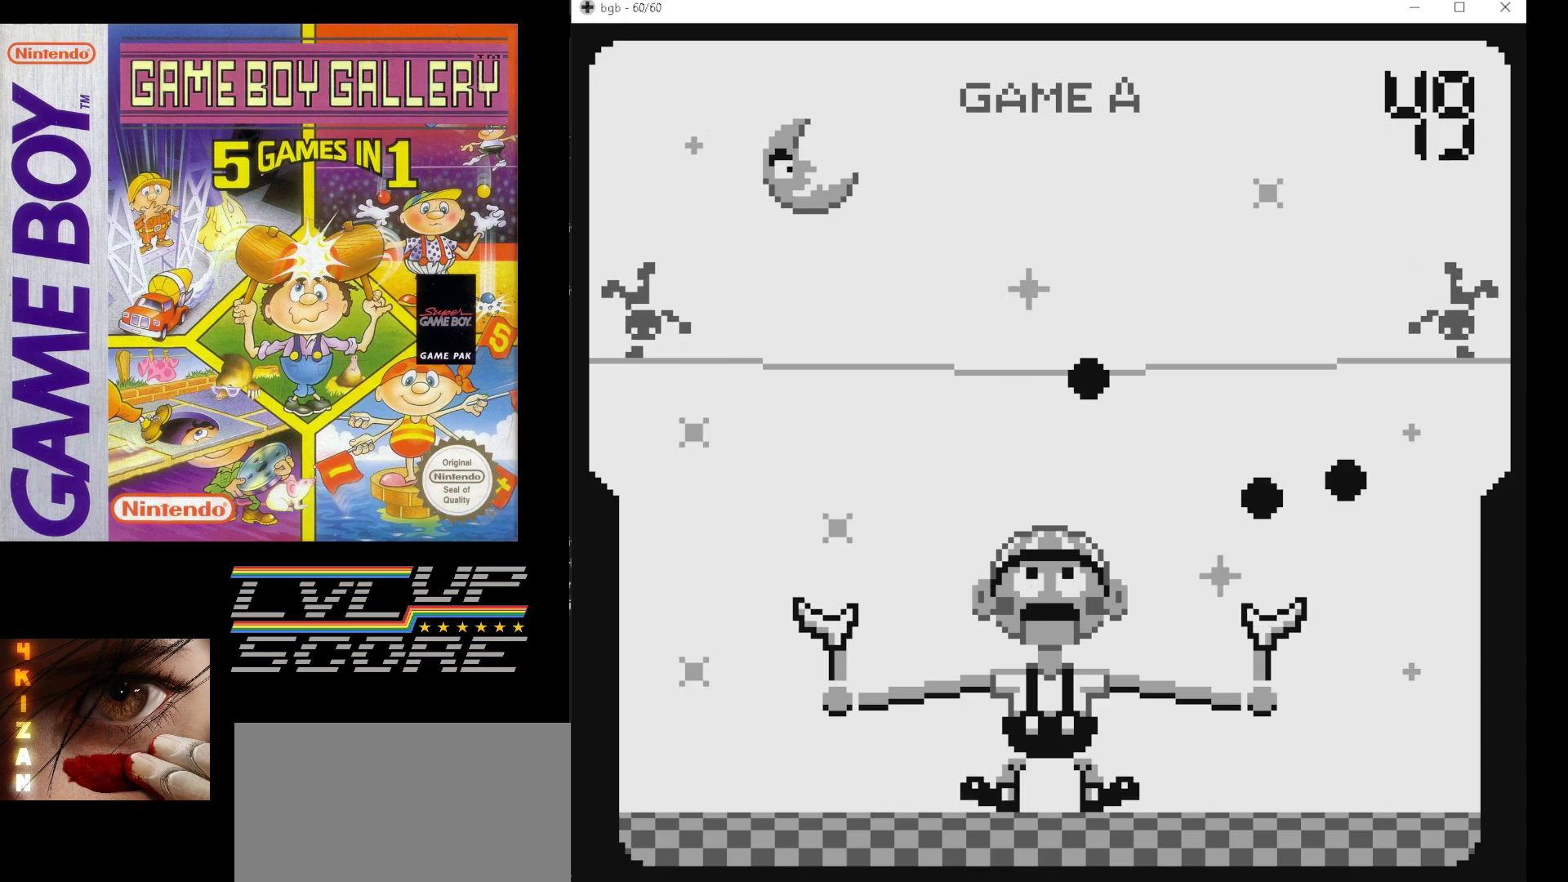
{"buttons": [], "events": [[17, "DPAD_LEFT", "down"], [100, "DPAD_LEFT", "up"]]}
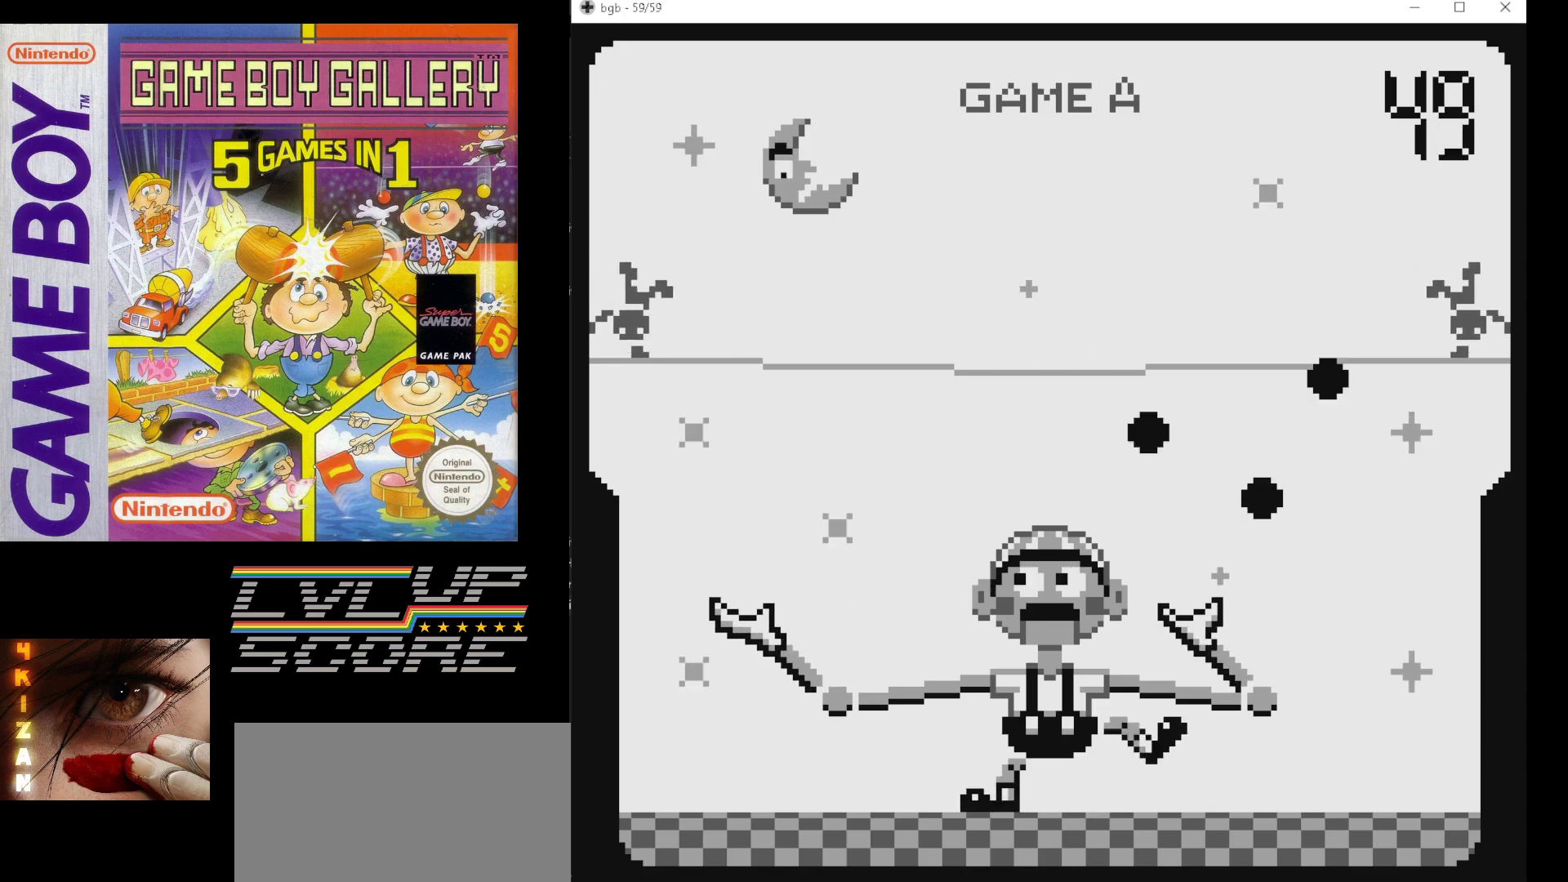
{"buttons": [], "events": []}
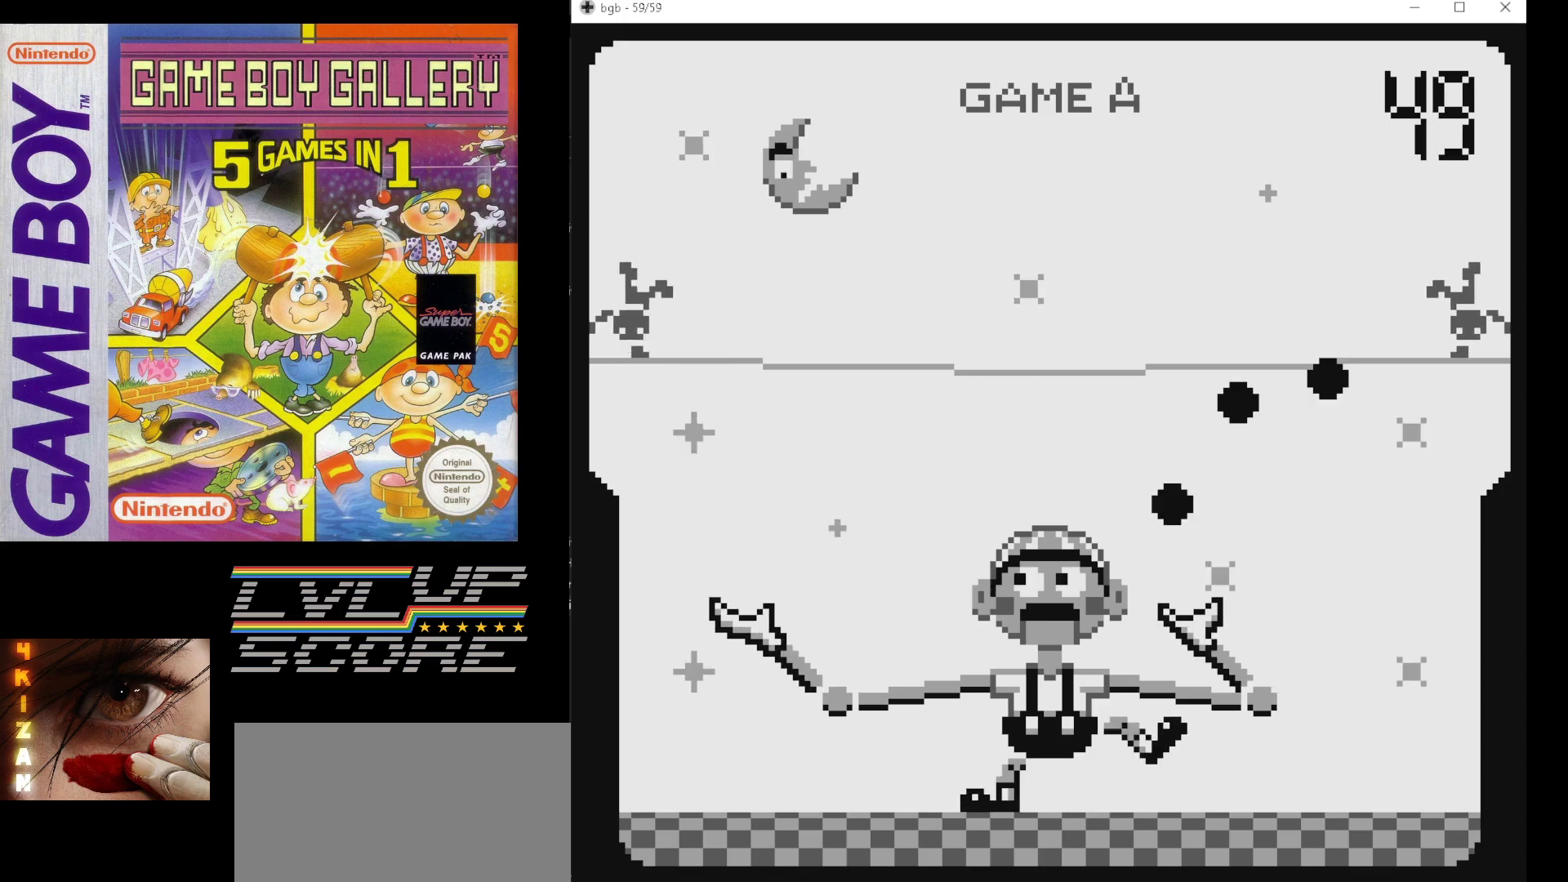
{"buttons": [], "events": []}
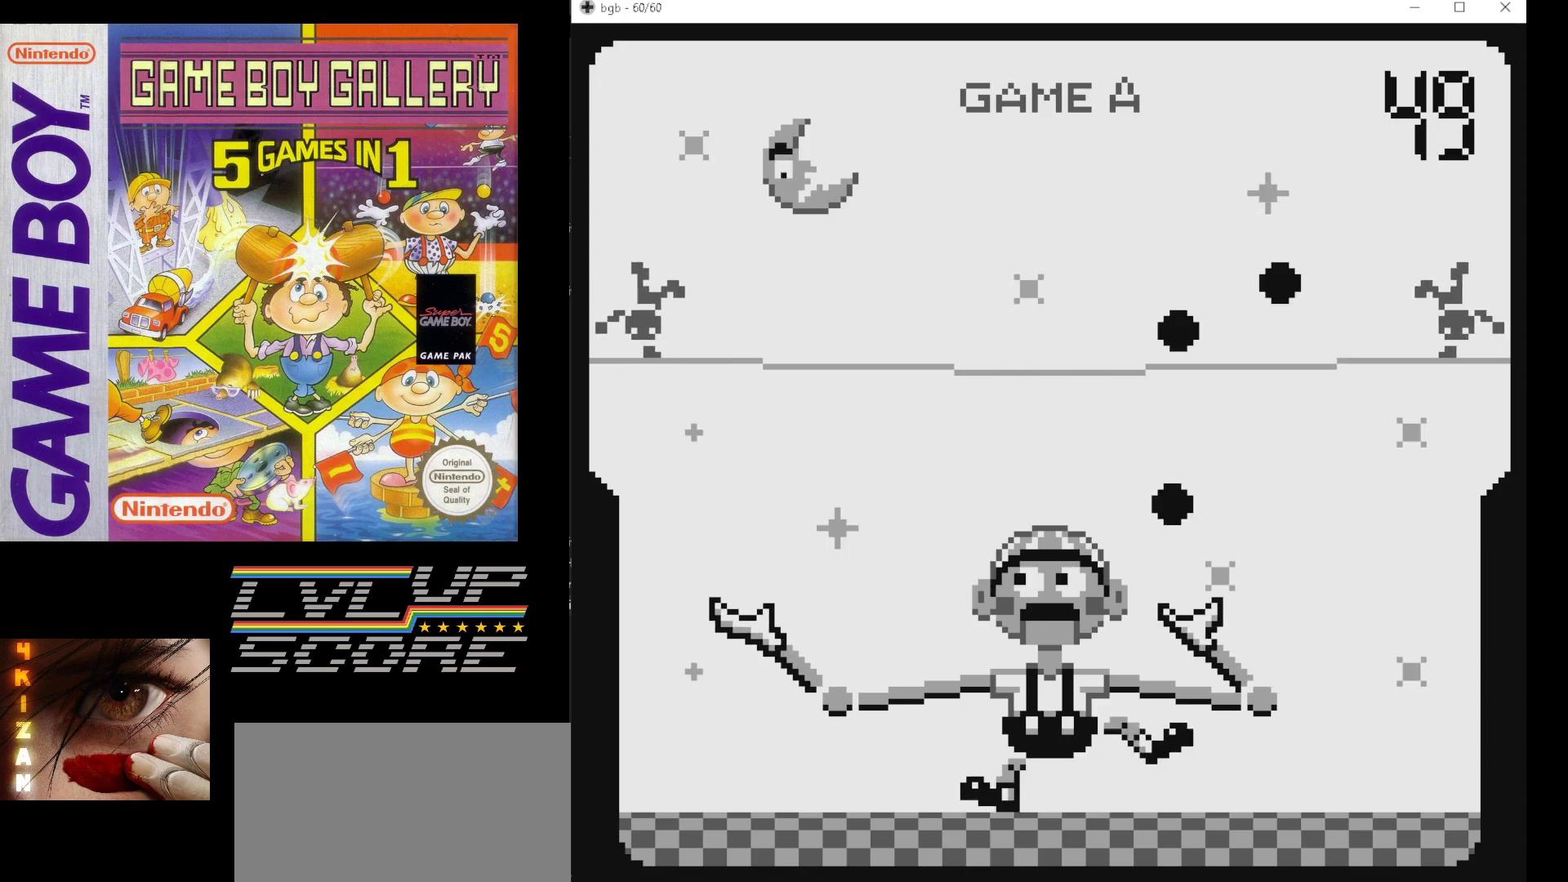
{"buttons": [], "events": []}
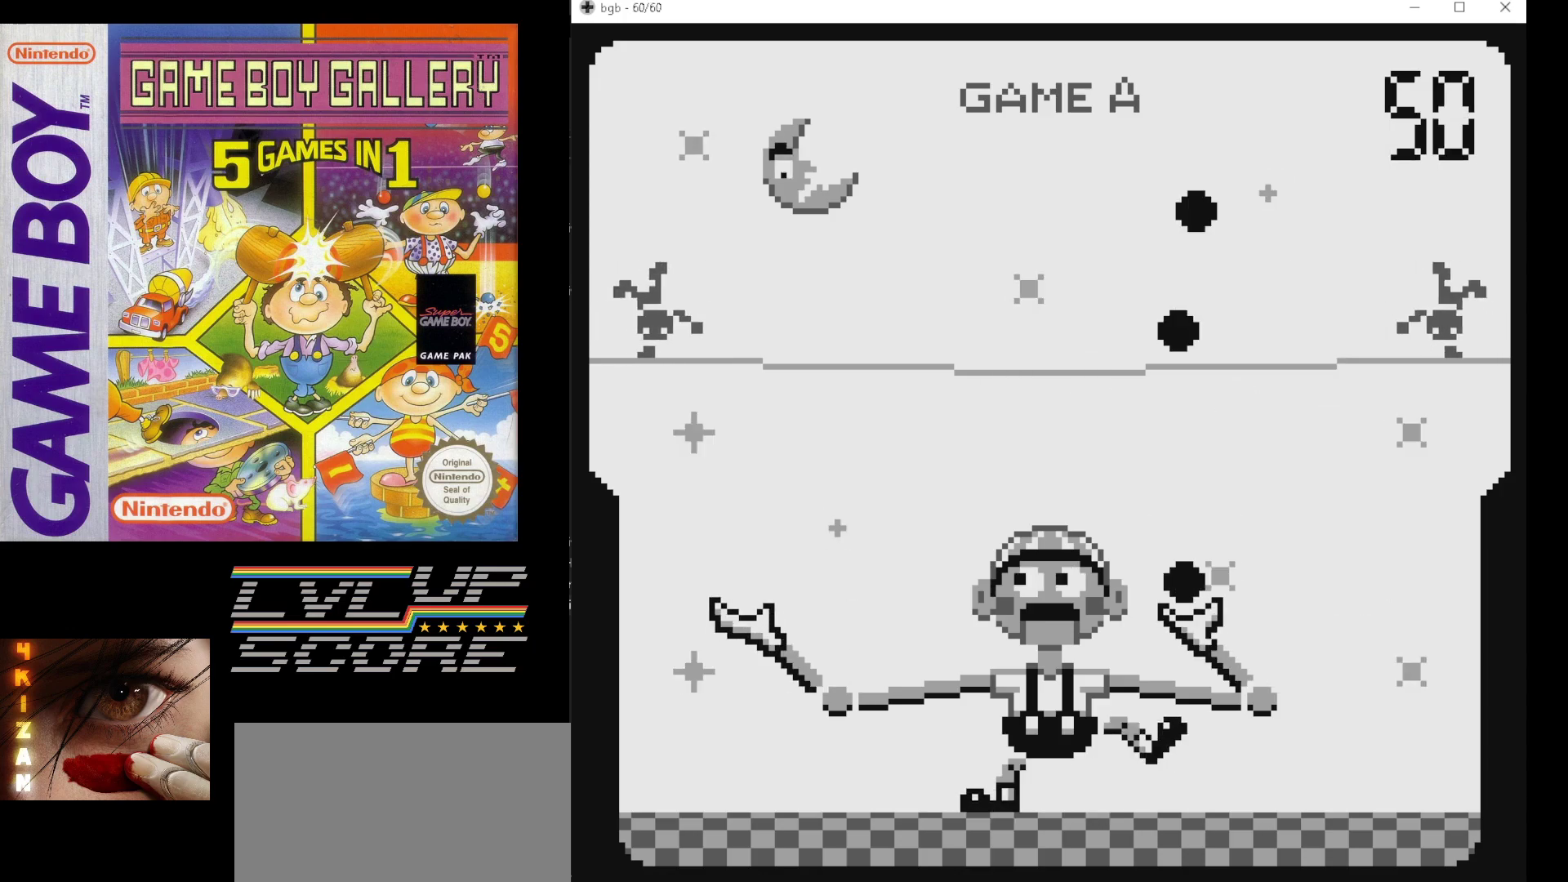
{"buttons": [], "events": []}
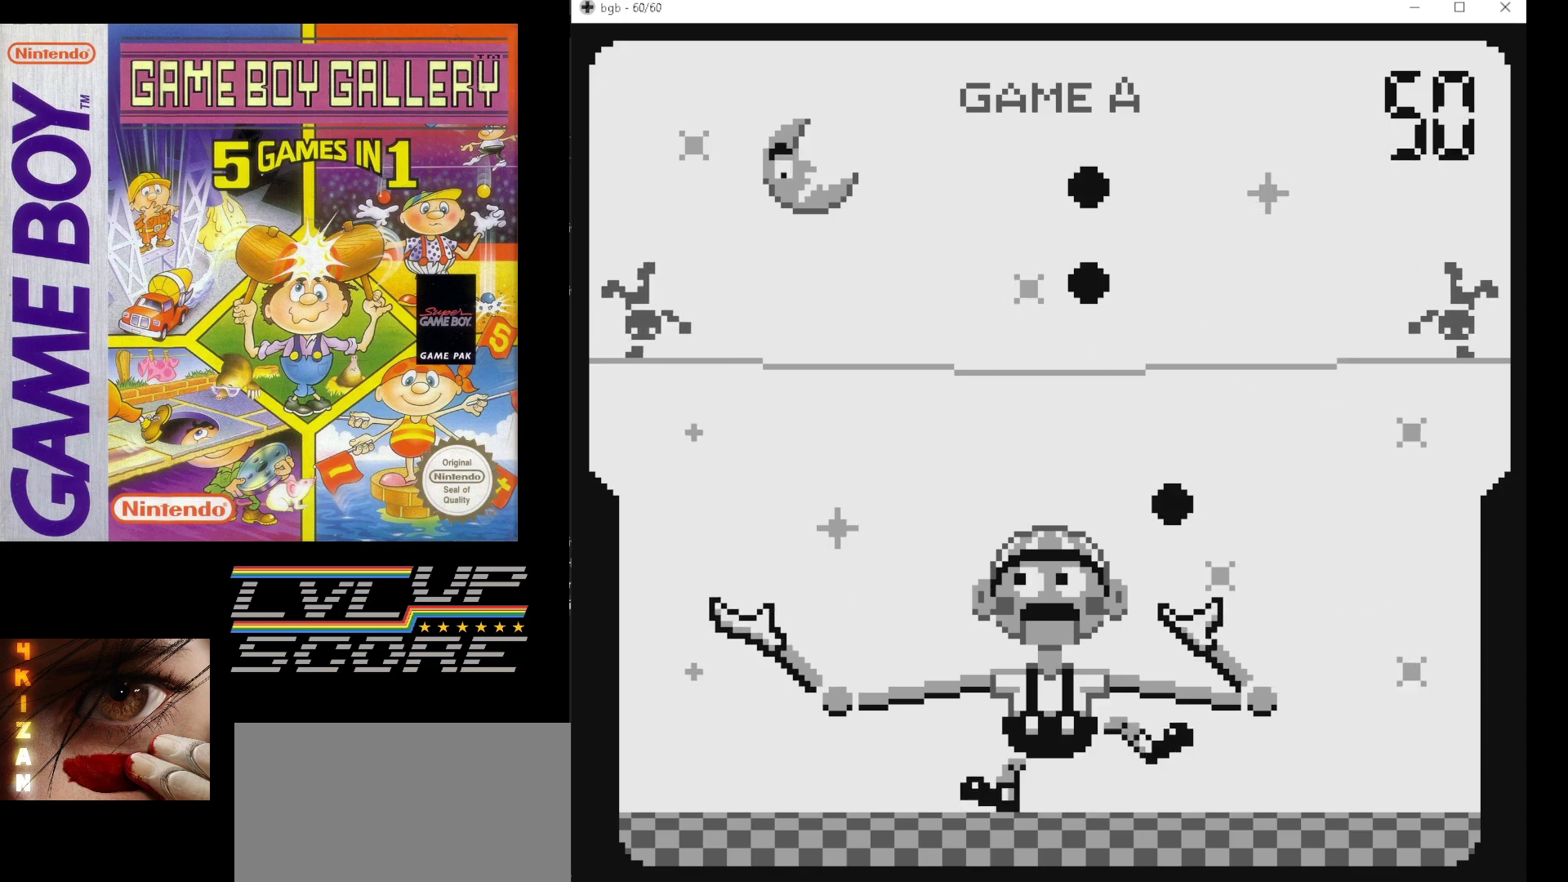
{"buttons": ["DPAD_RIGHT"], "events": [[450, "DPAD_RIGHT", "down"]]}
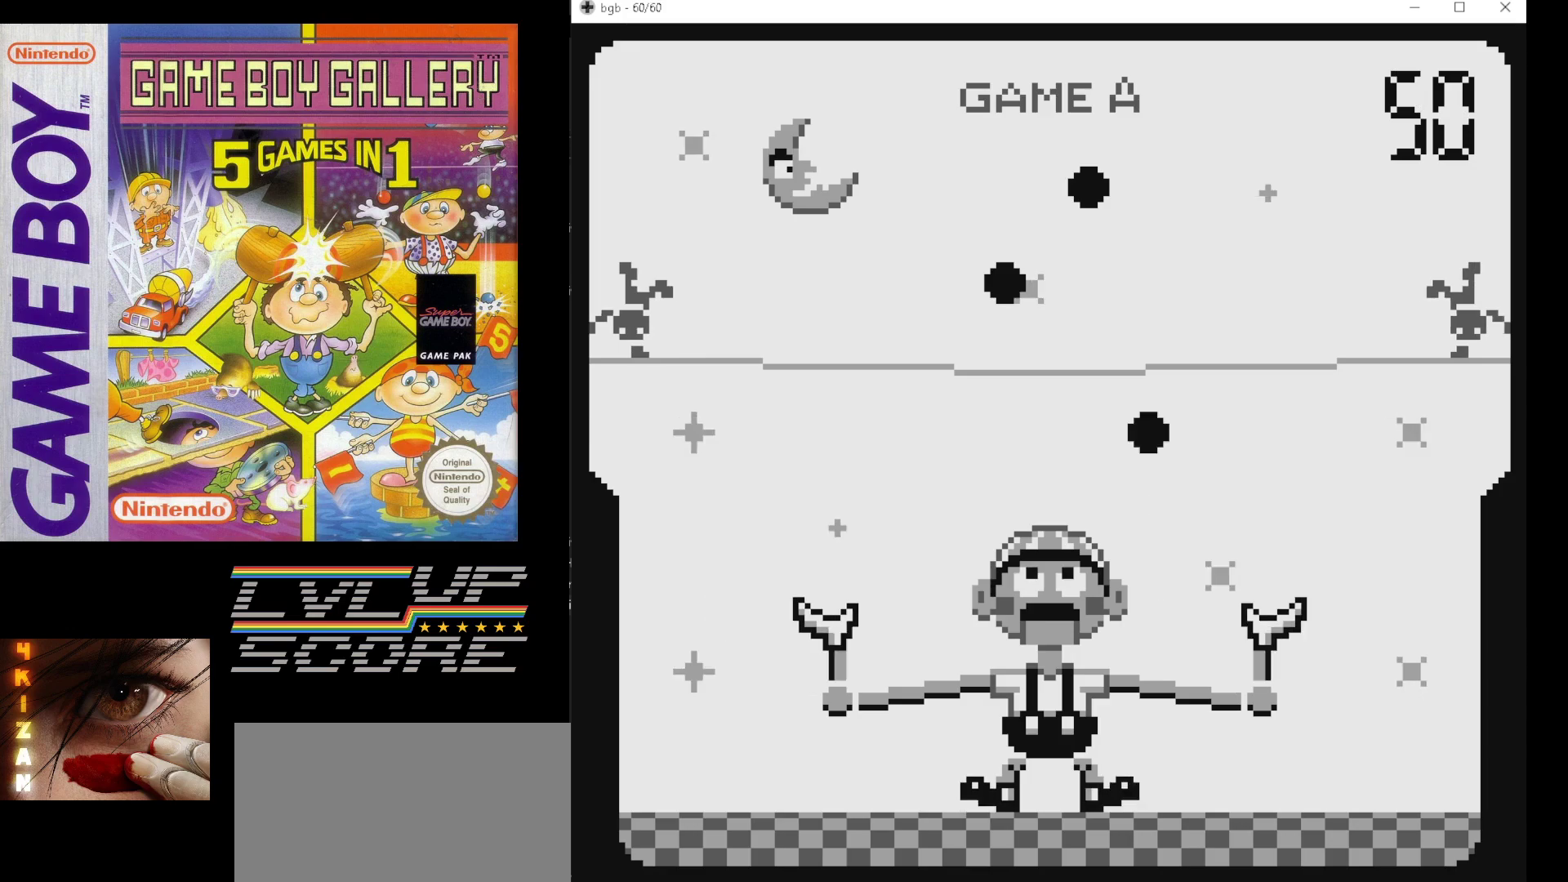
{"buttons": [], "events": [[17, "DPAD_RIGHT", "up"]]}
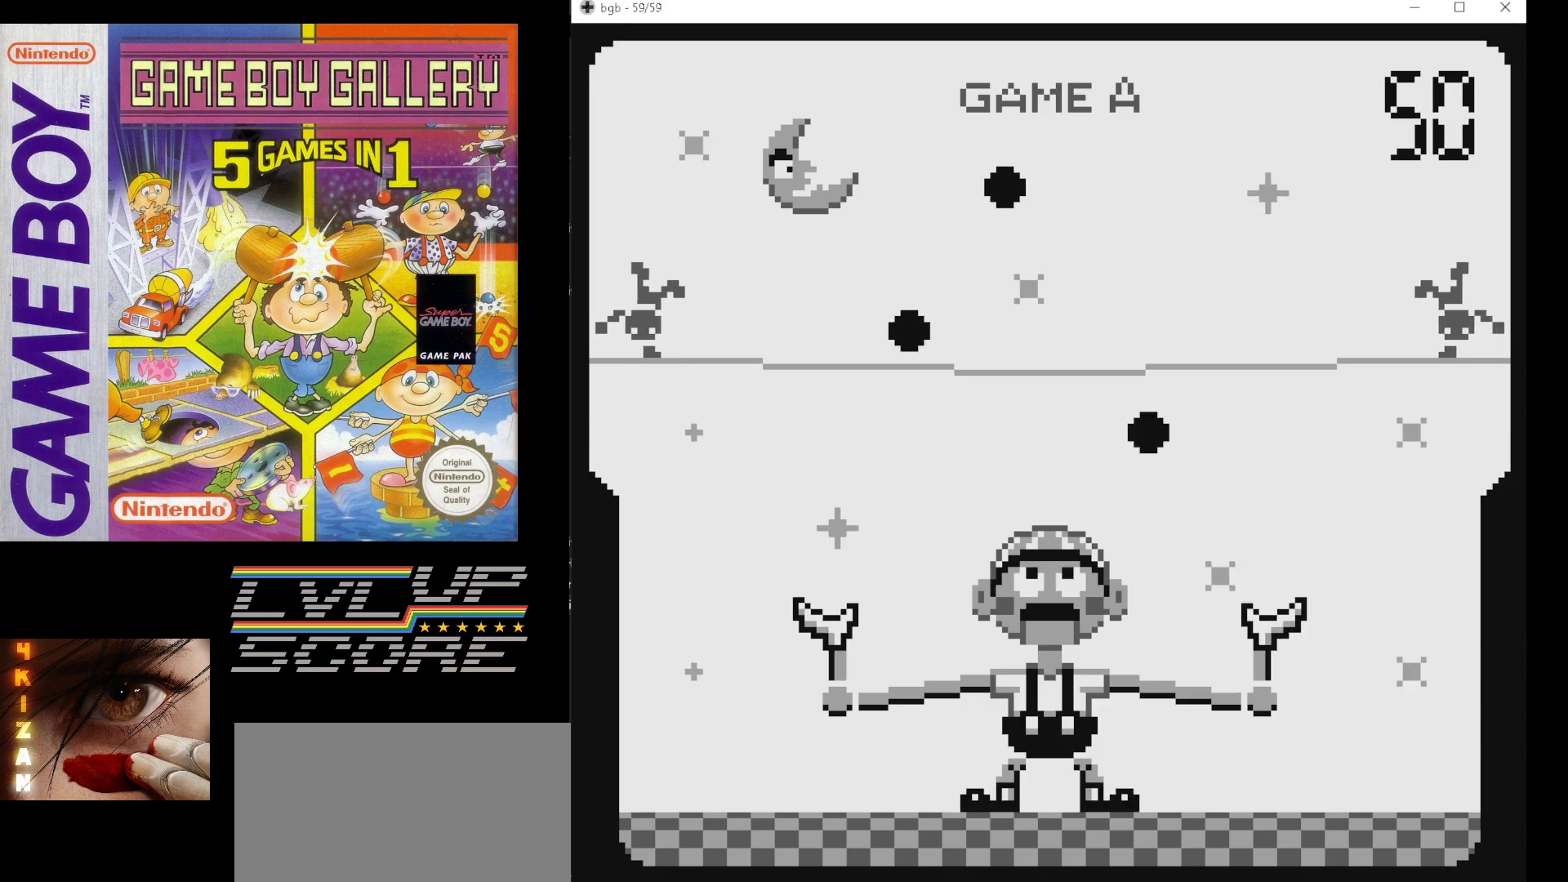
{"buttons": [], "events": []}
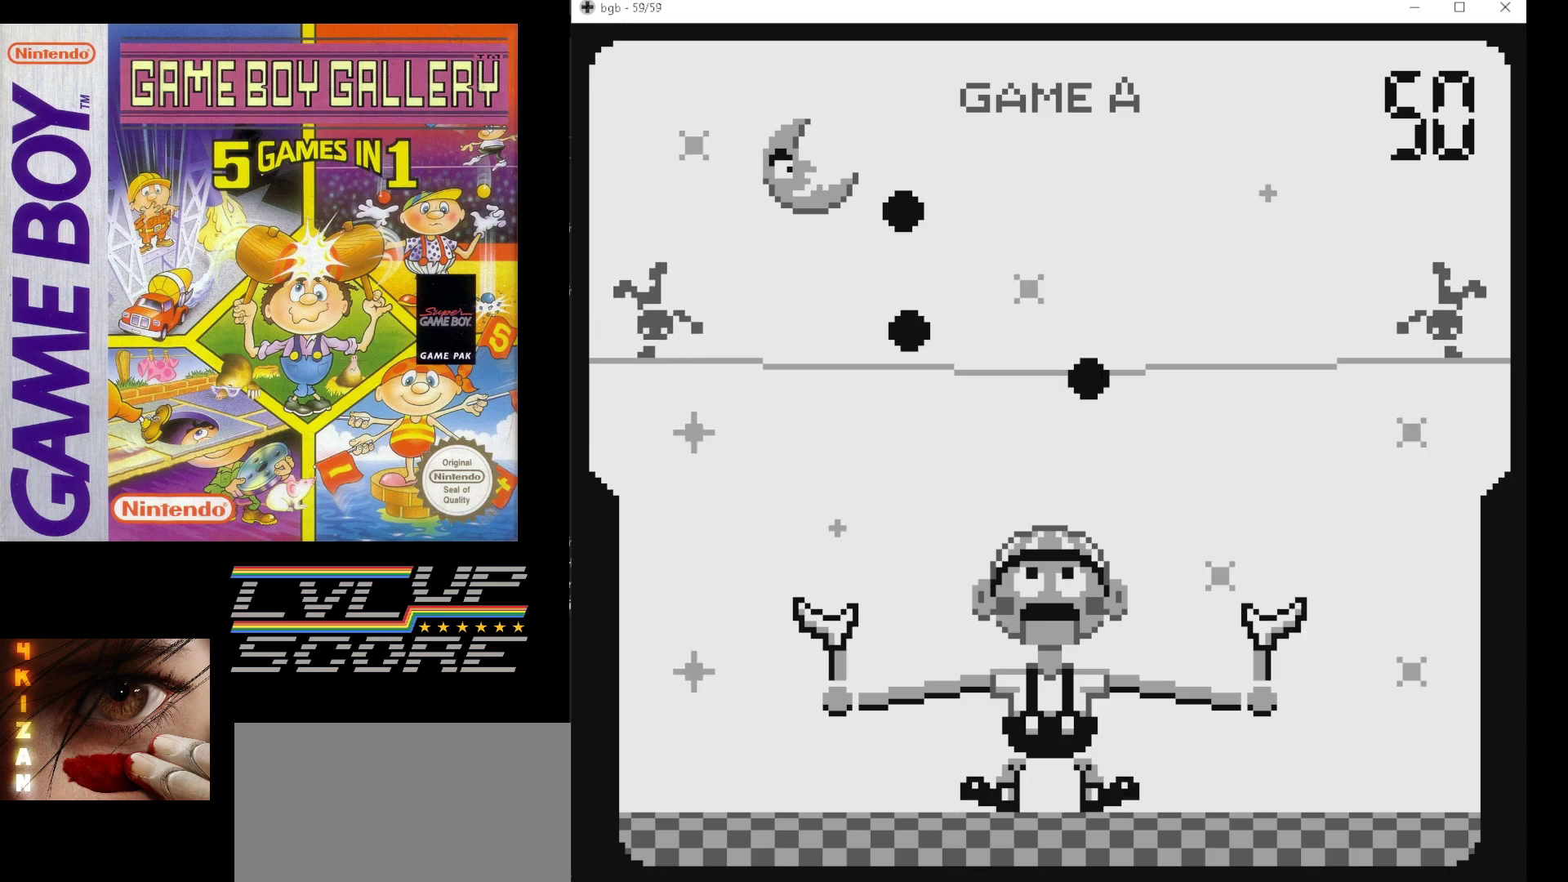
{"buttons": [], "events": []}
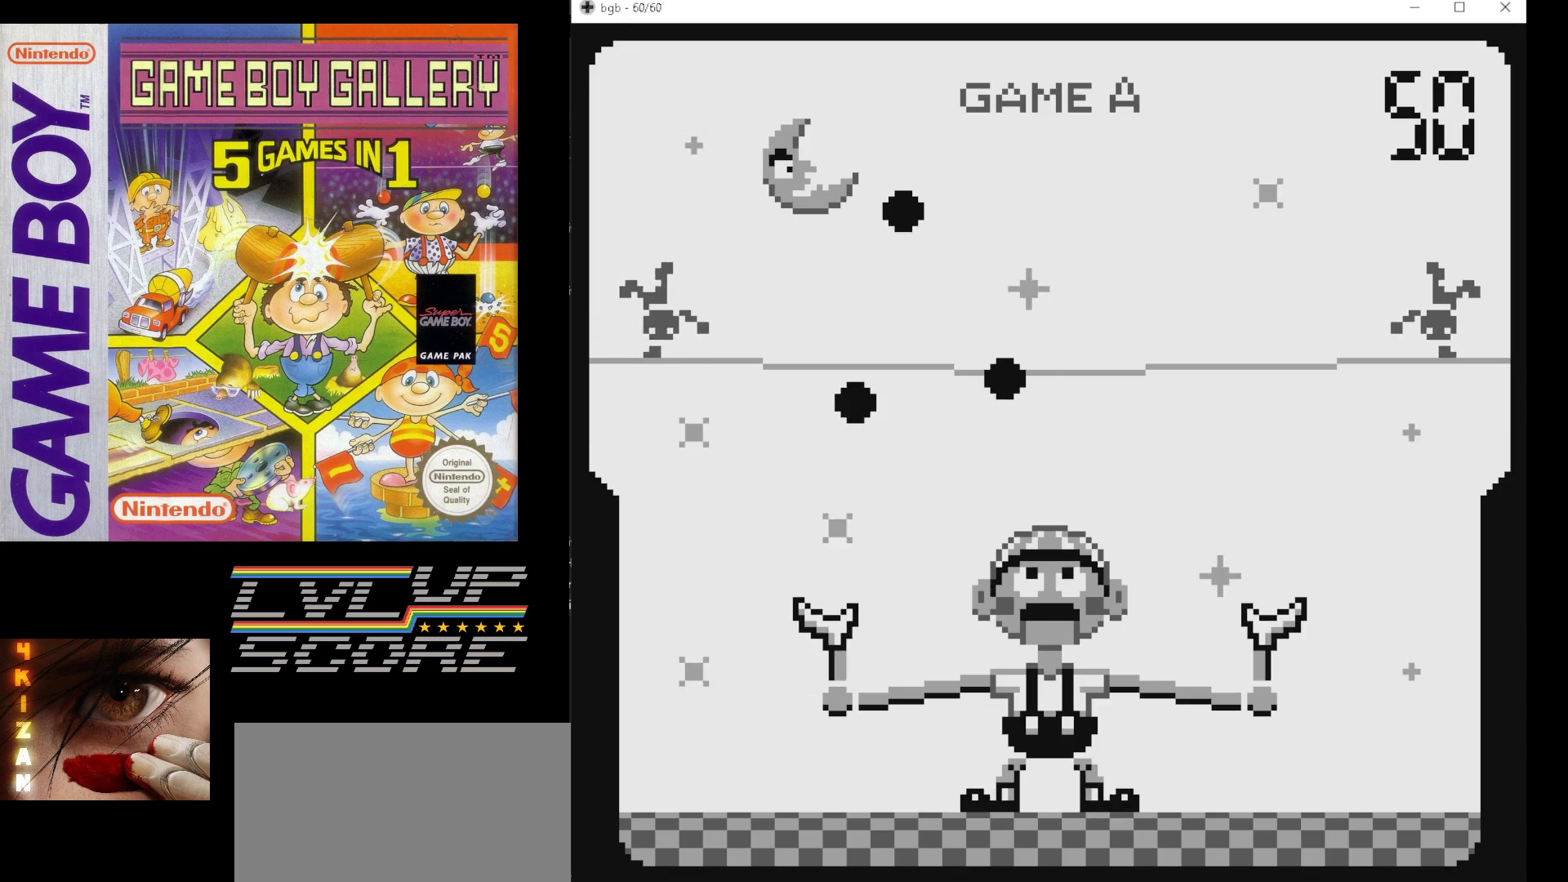
{"buttons": [], "events": [[33, "DPAD_LEFT", "down"], [83, "DPAD_LEFT", "up"]]}
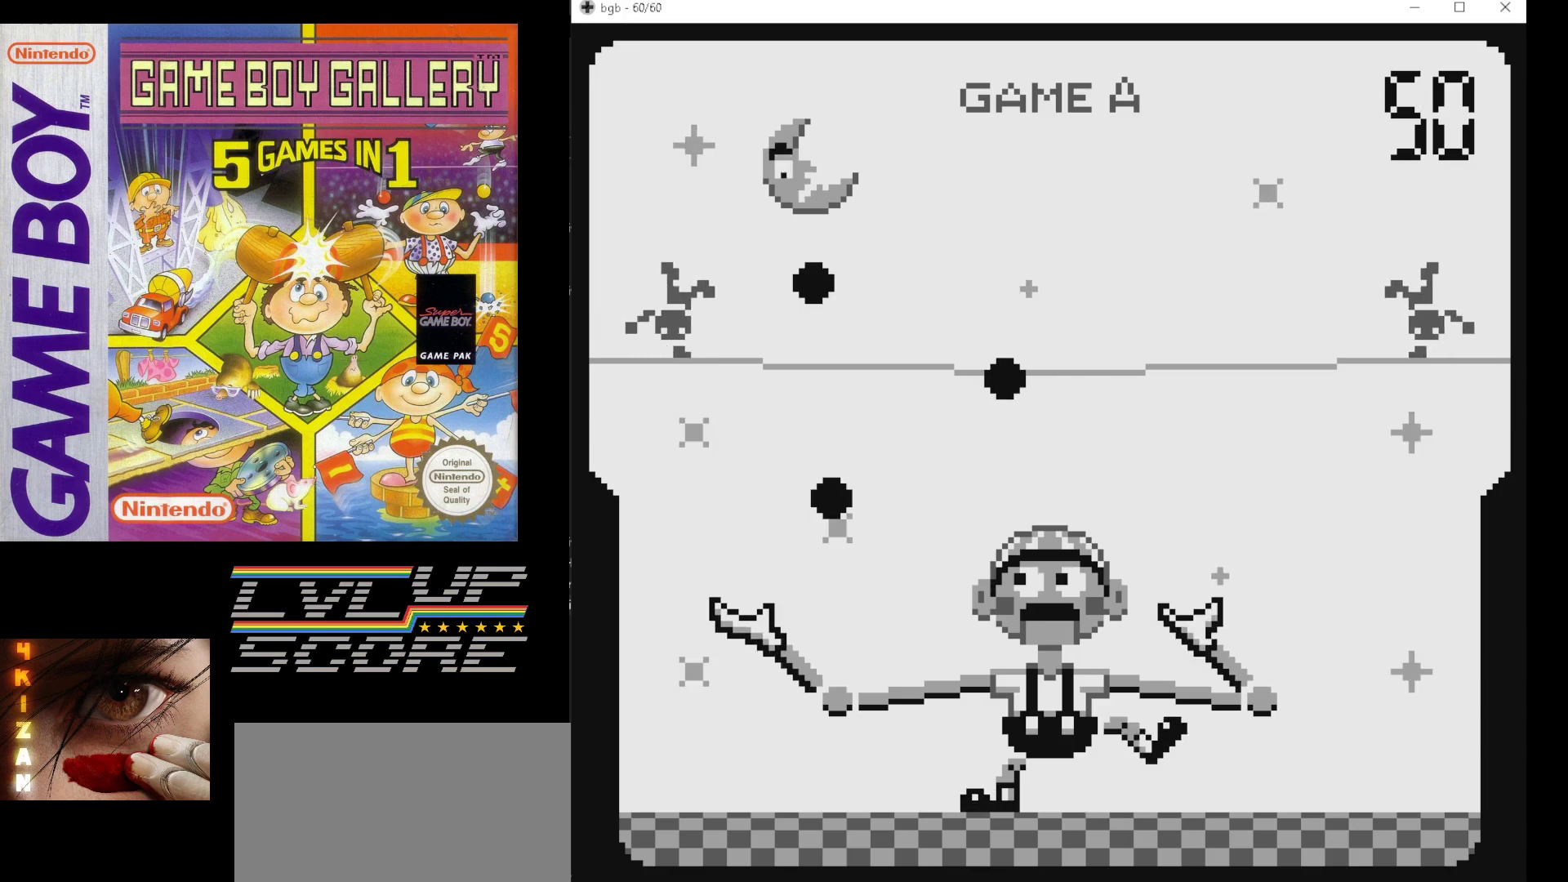
{"buttons": [], "events": [[17, "DPAD_RIGHT", "down"], [83, "DPAD_RIGHT", "up"]]}
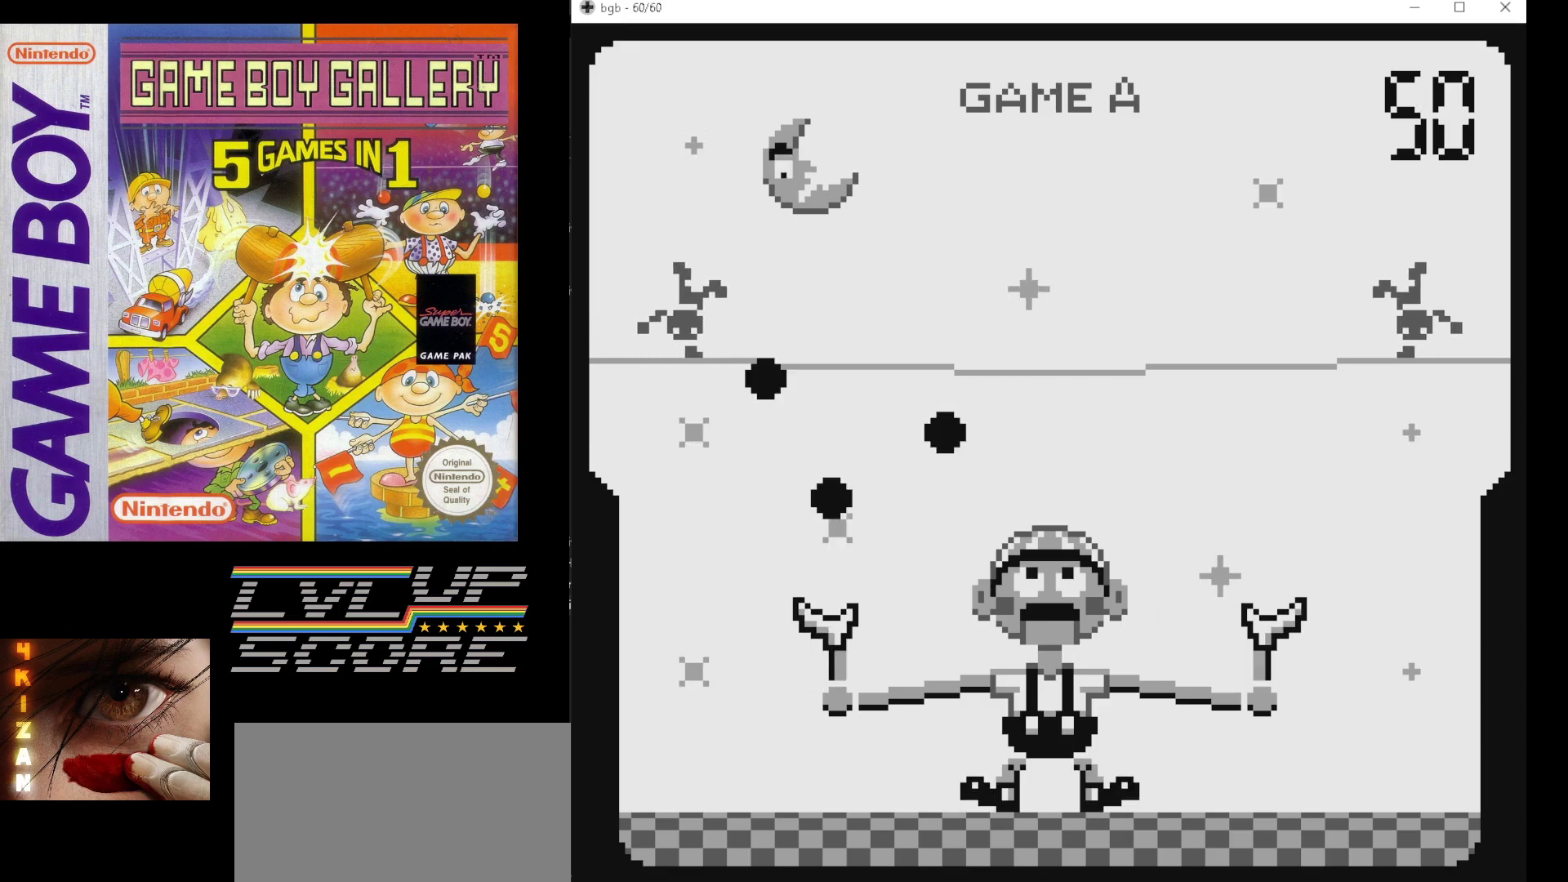
{"buttons": [], "events": [[350, "DPAD_RIGHT", "down"], [433, "DPAD_RIGHT", "up"]]}